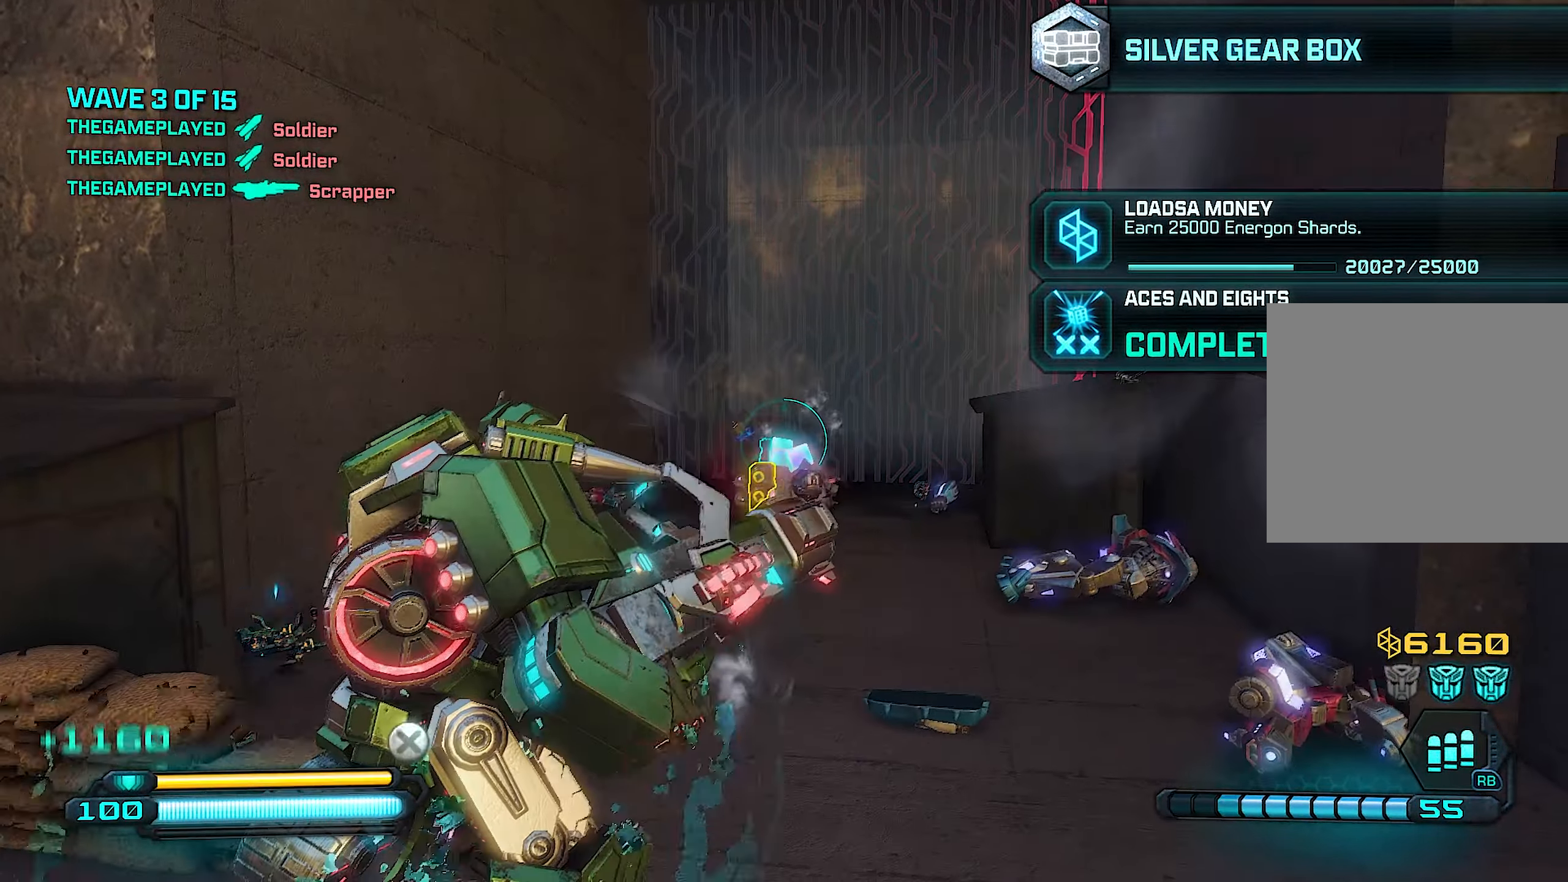
Gameplay with a controller (PlayStation layout); each line is a JSON object with the inputs held at the frame after it. "events" lists button and stick changes between this image and that frame as [ms after this image, input, new state], when the widget could be followed in between.
{"buttons": [], "left_stick": "right", "right_stick": "center", "events": [[320, "left_stick", "right"]]}
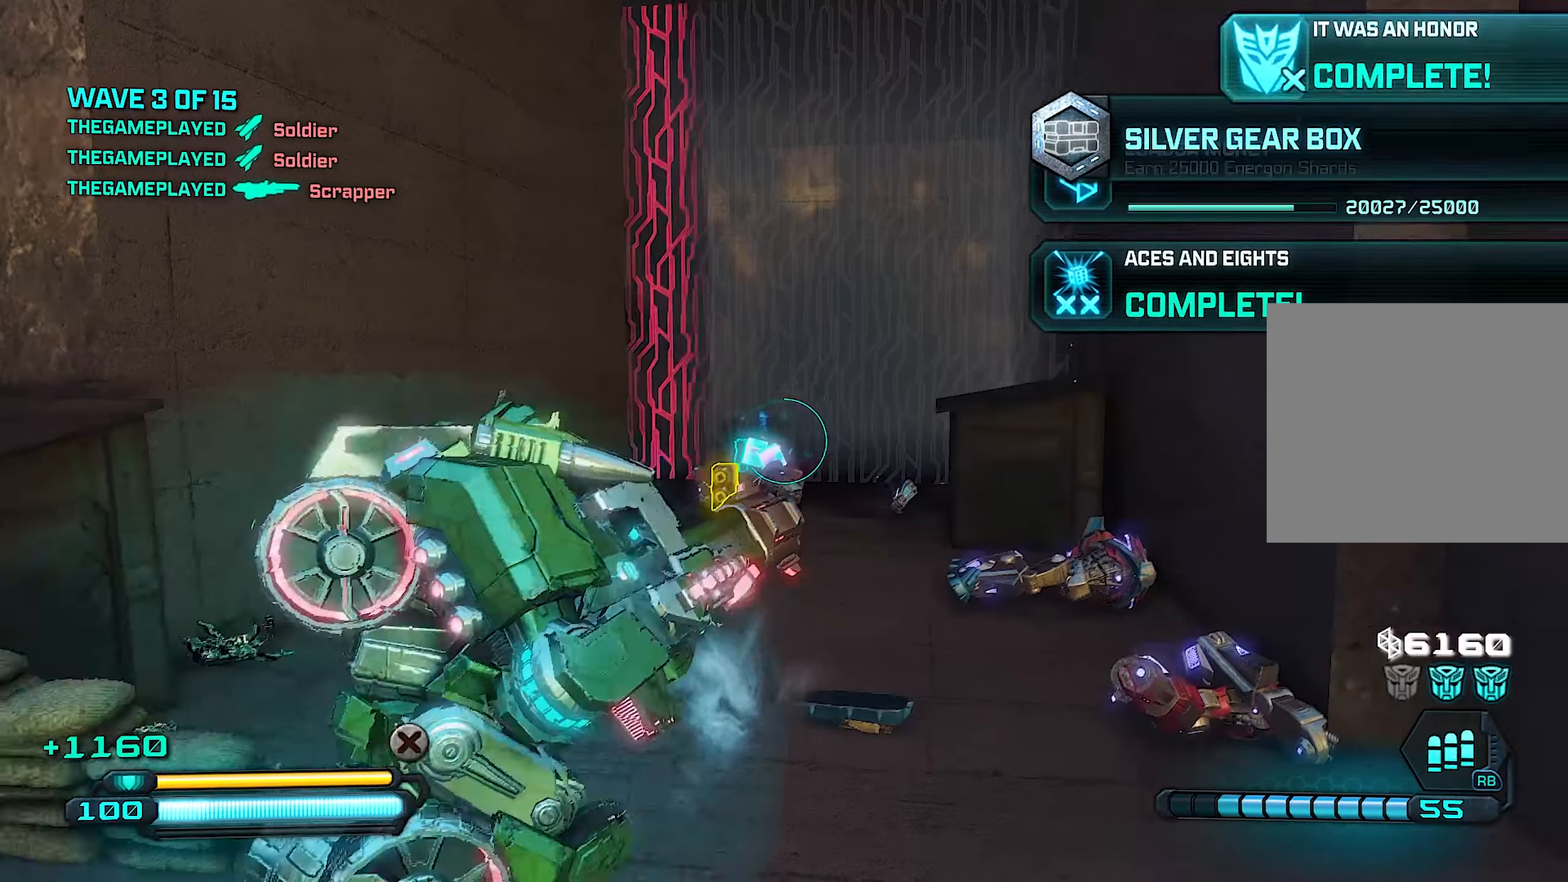
{"buttons": [], "left_stick": "center", "right_stick": "center", "events": [[120, "left_stick", "center"]]}
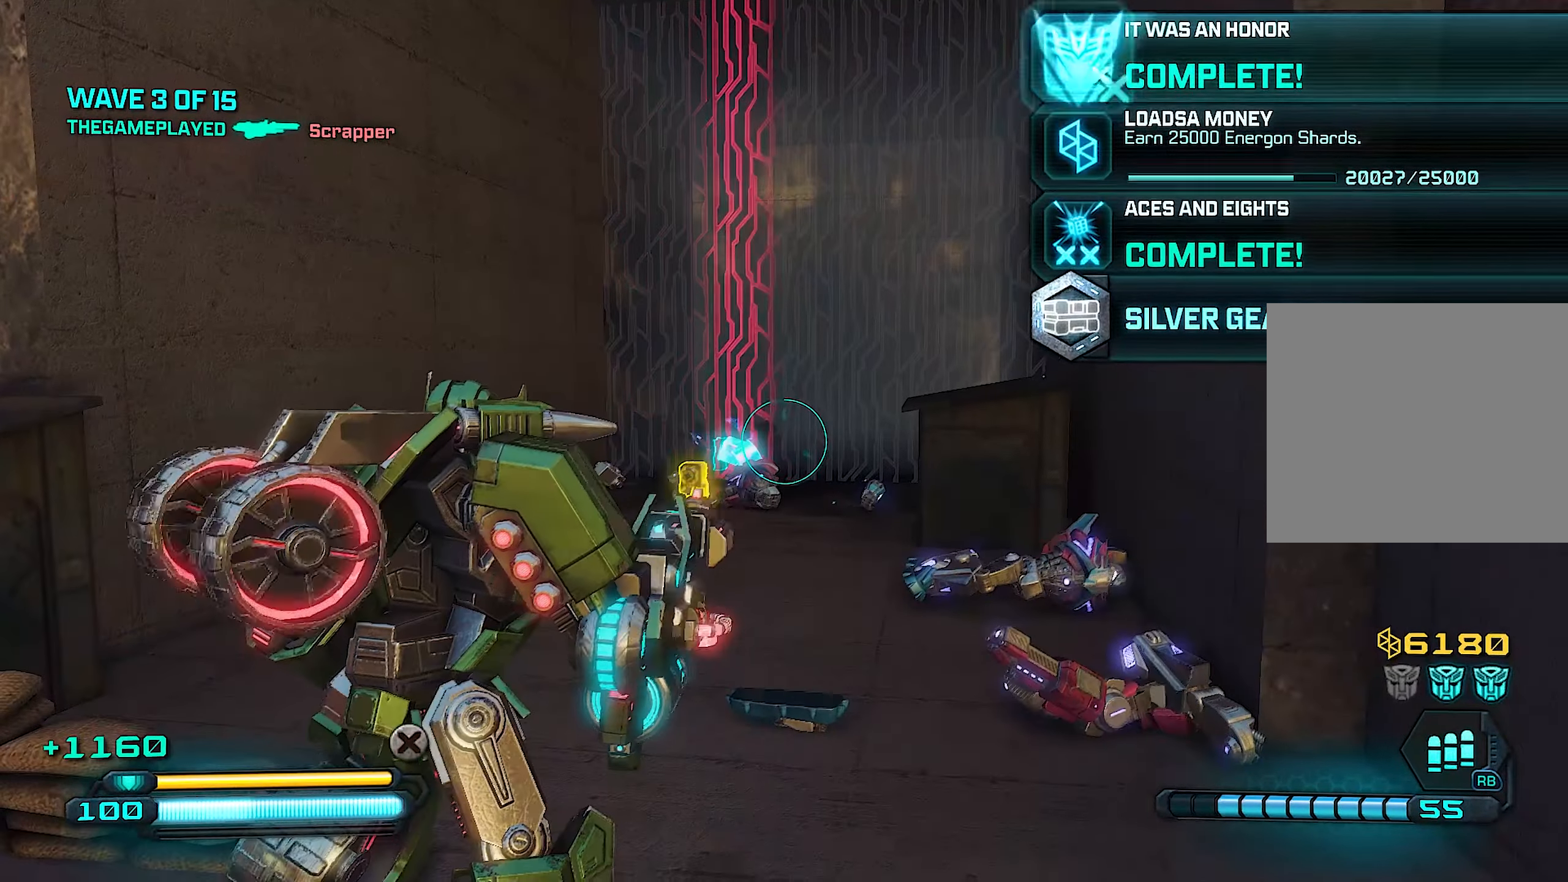
{"buttons": [], "left_stick": "center", "right_stick": "center", "events": []}
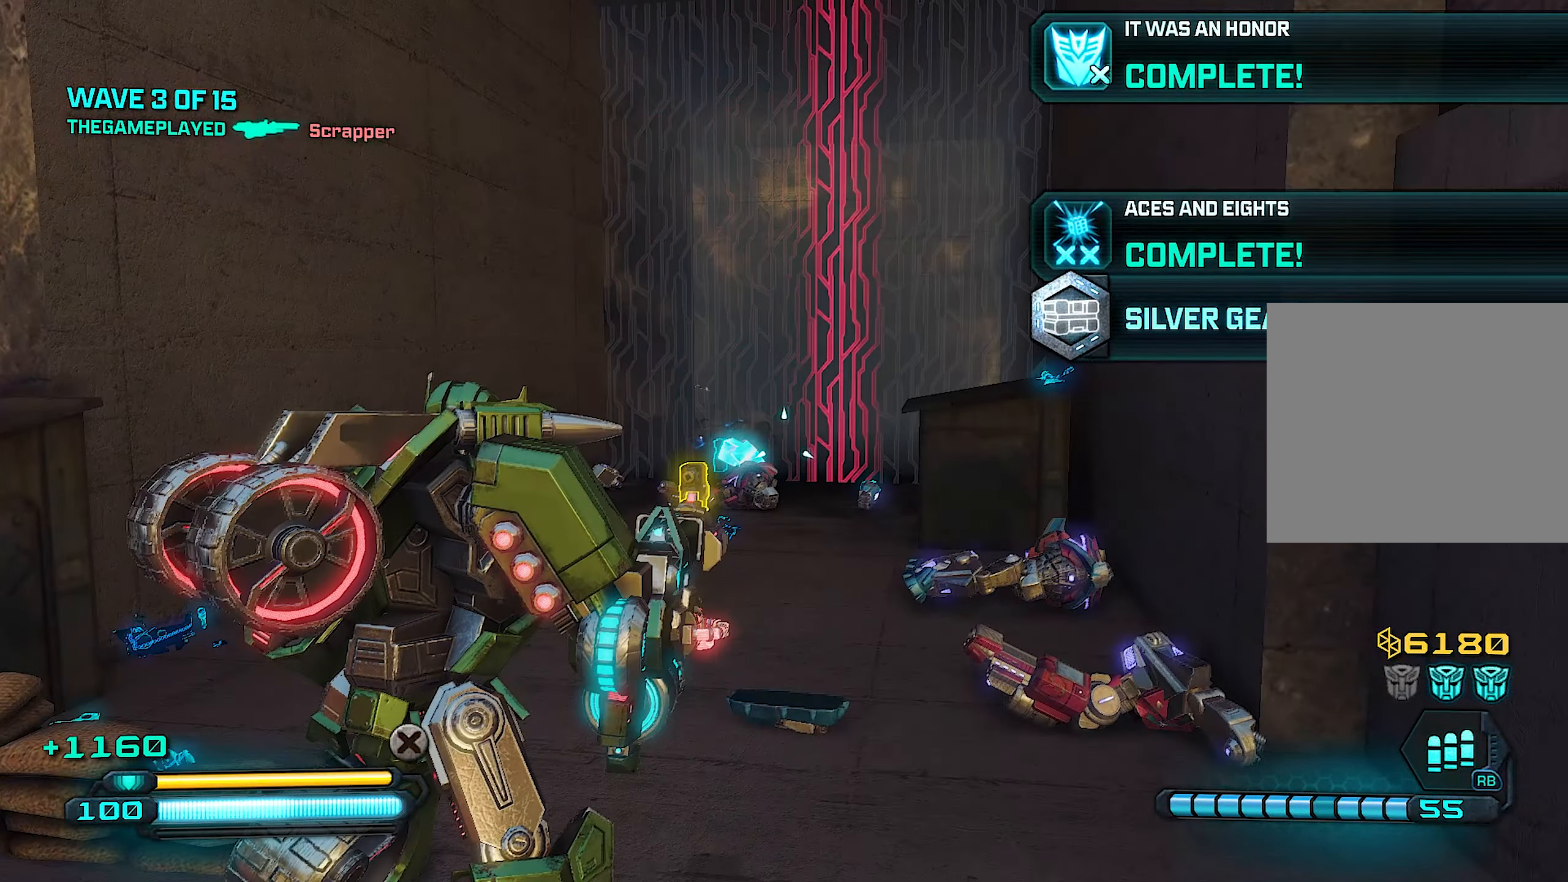
{"buttons": [], "left_stick": "up", "right_stick": "center", "events": [[100, "left_stick", "right"], [220, "left_stick", "center"], [380, "left_stick", "up"]]}
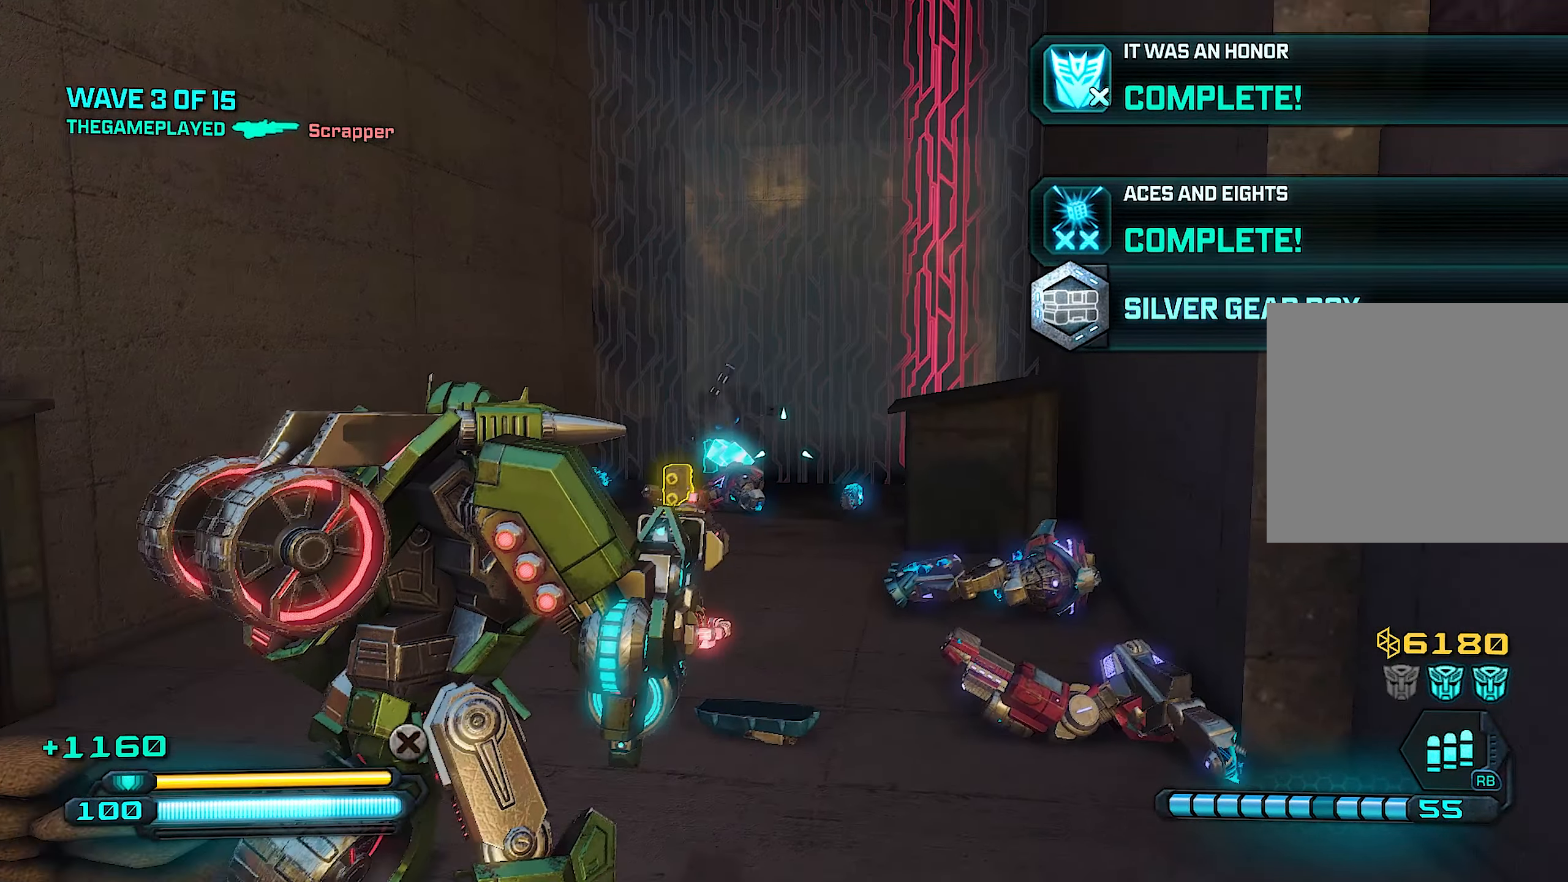
{"buttons": [], "left_stick": "up", "right_stick": "left", "events": [[340, "right_stick", "left"]]}
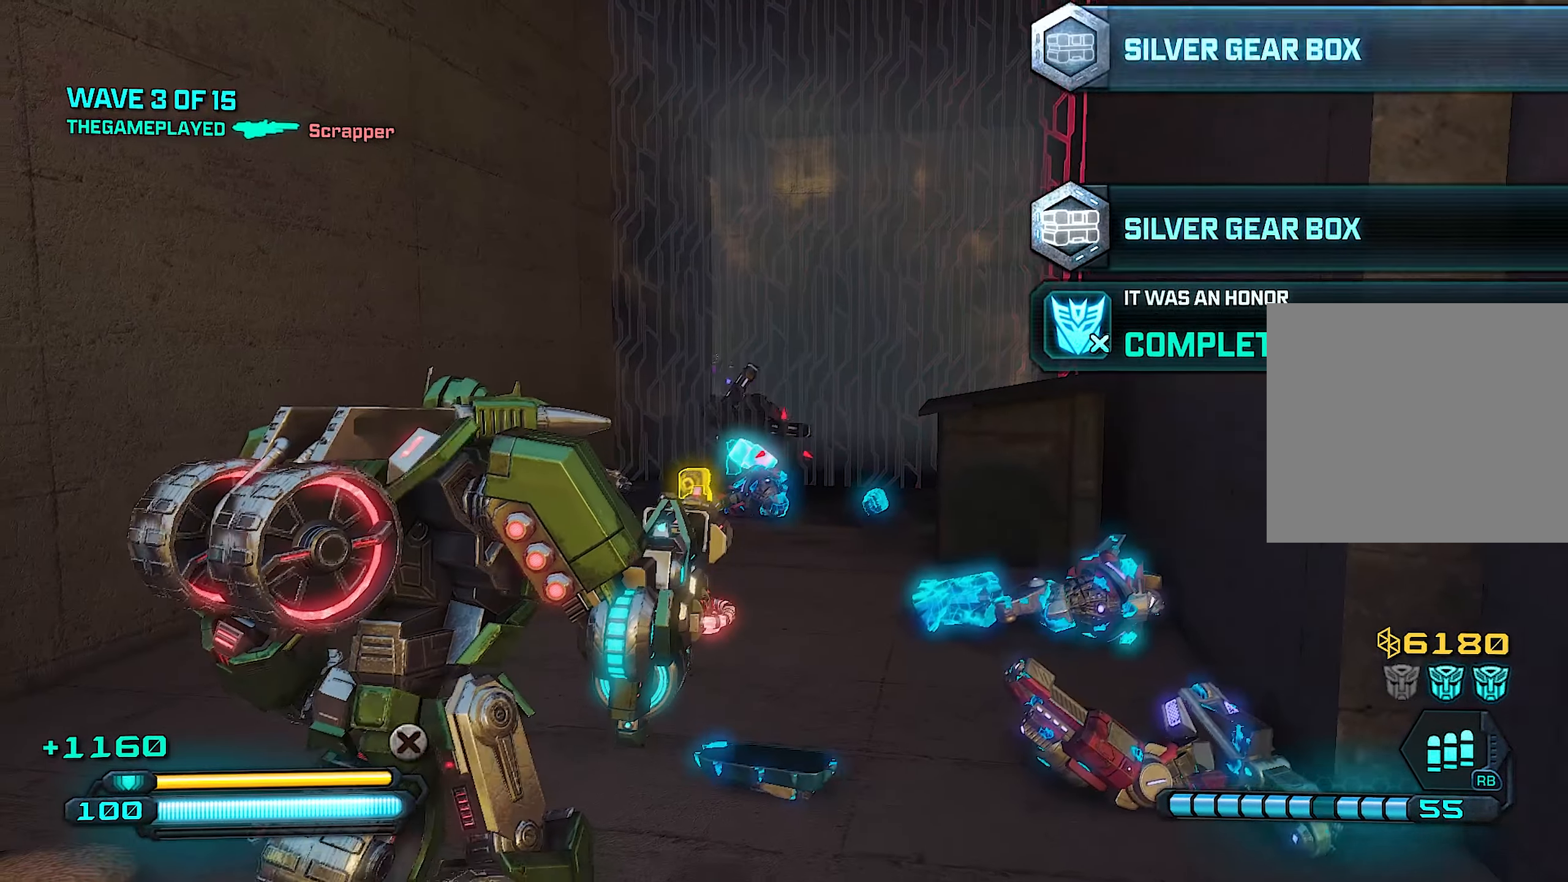
{"buttons": [], "left_stick": "up", "right_stick": "center", "events": [[500, "right_stick", "center"]]}
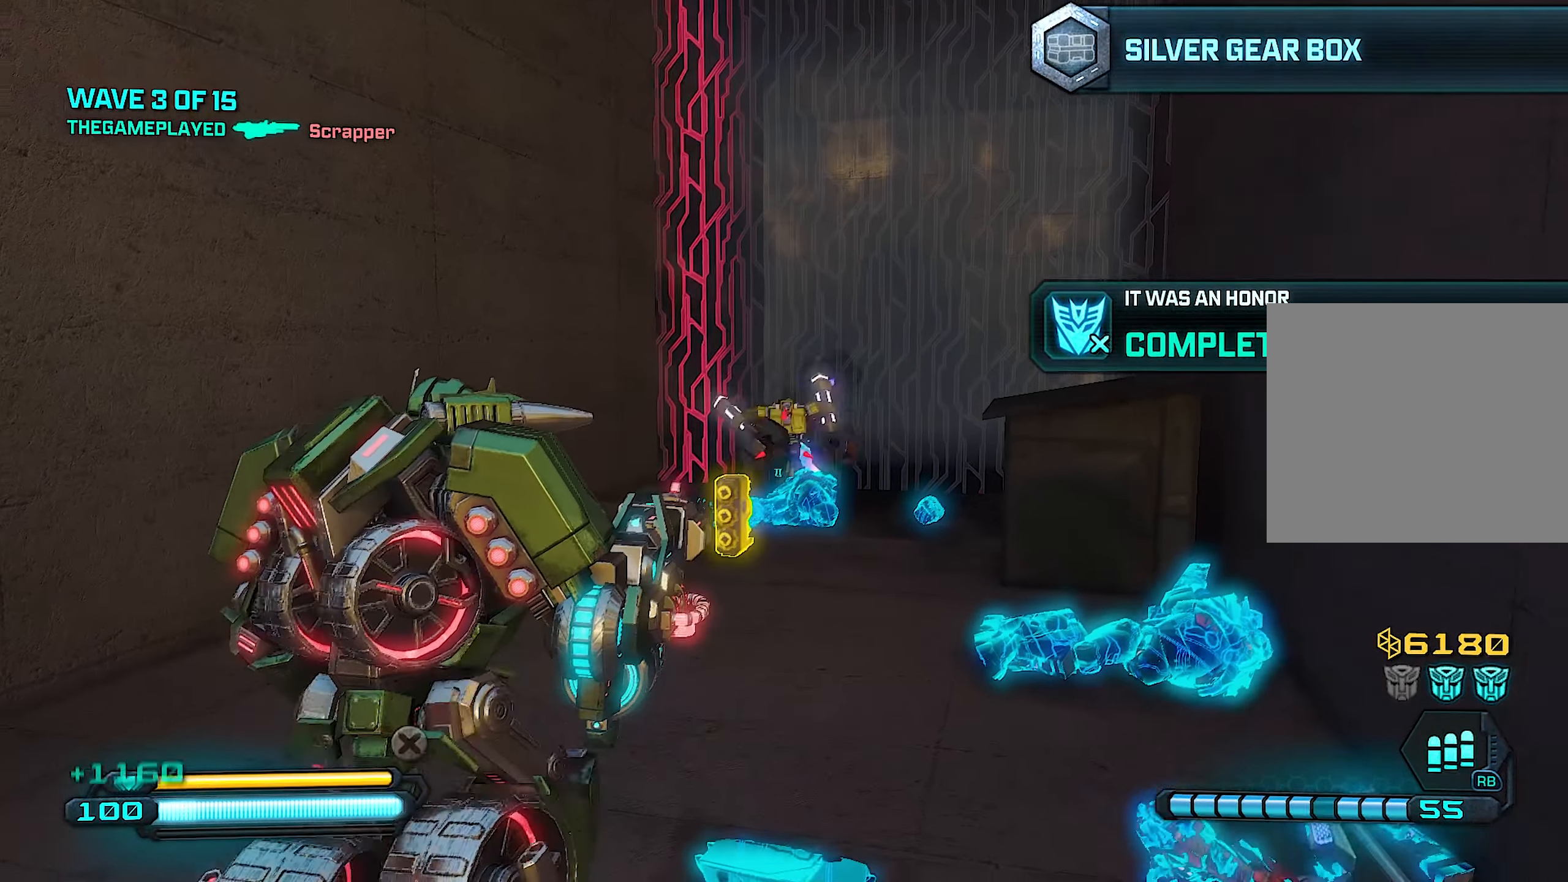
{"buttons": [], "left_stick": "up", "right_stick": "center", "events": [[80, "R2", "down"], [440, "R2", "up"]]}
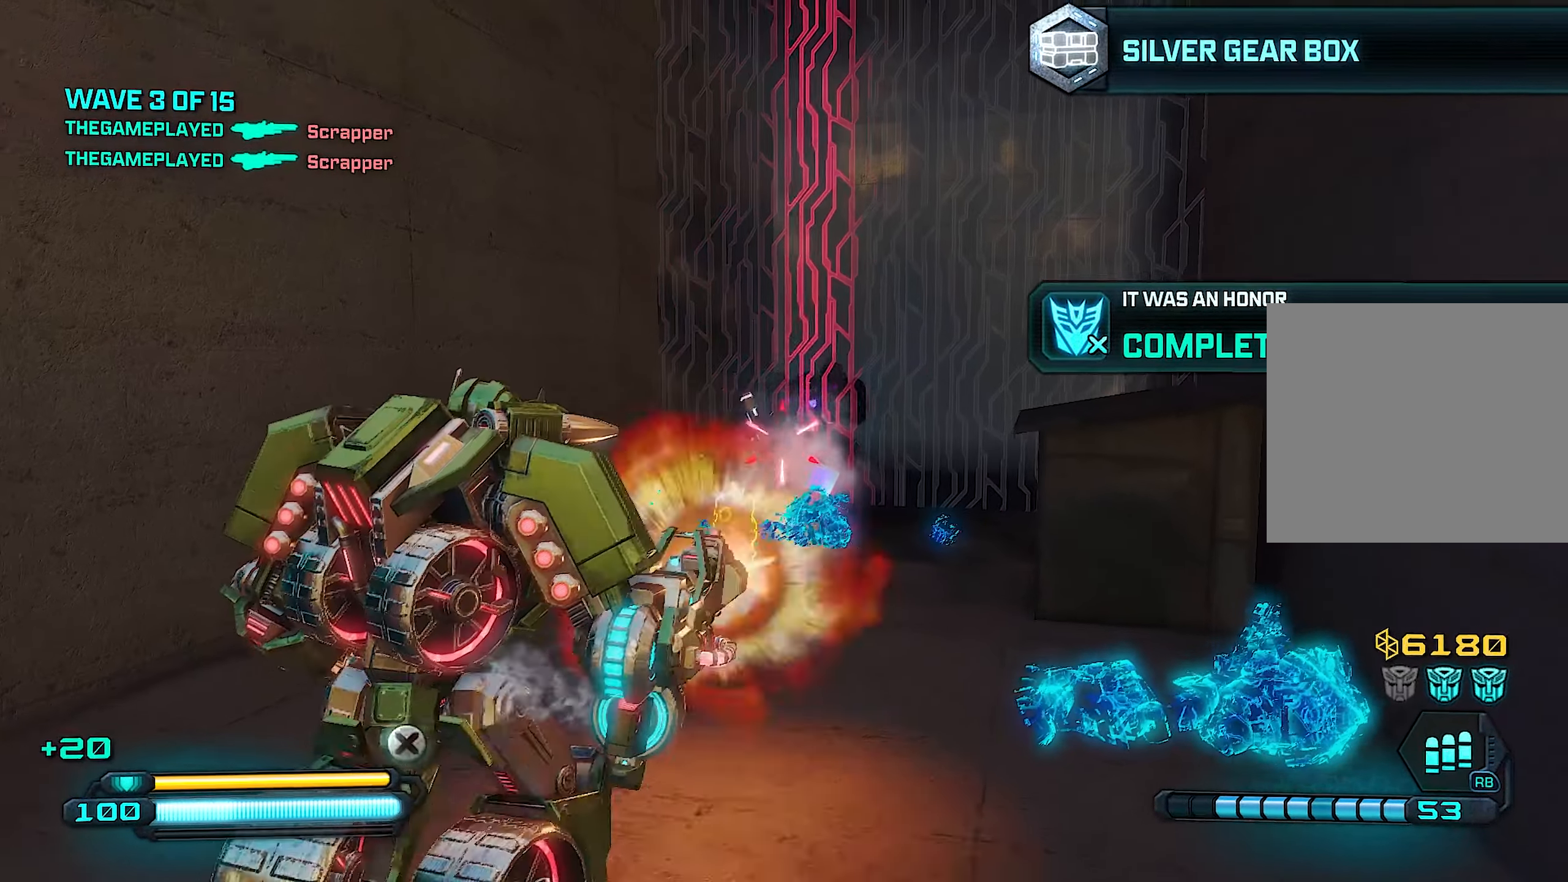
{"buttons": ["R2"], "left_stick": "down", "right_stick": "center", "events": [[220, "right_stick", "up-right"], [260, "left_stick", "center"], [340, "R2", "down"], [360, "left_stick", "left"], [360, "right_stick", "center"], [460, "left_stick", "down"]]}
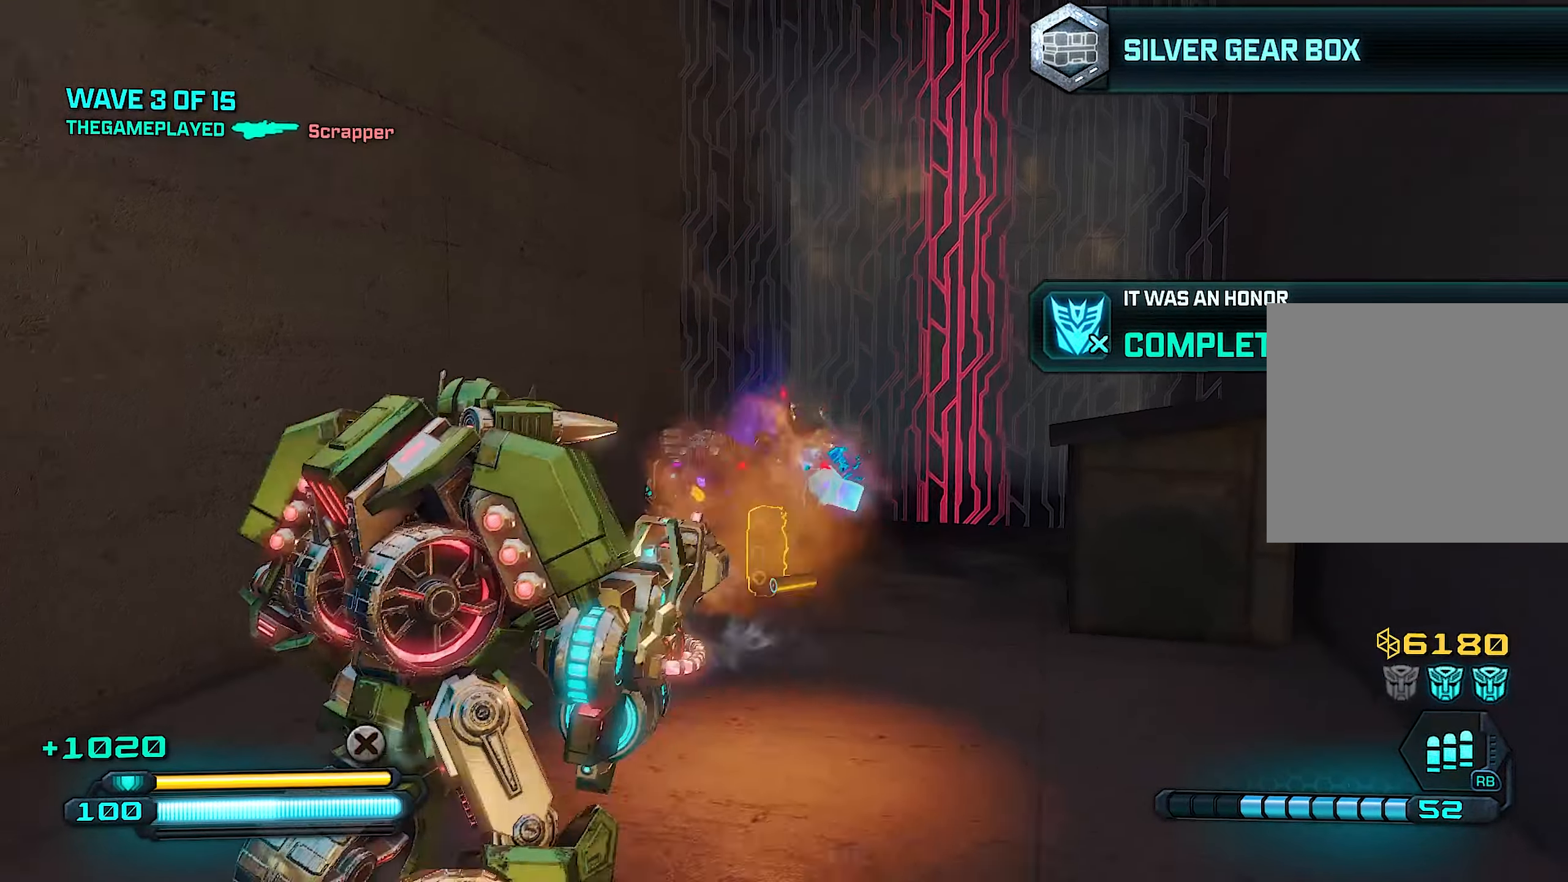
{"buttons": ["R2"], "left_stick": "down", "right_stick": "center", "events": [[40, "right_stick", "left"], [180, "right_stick", "center"]]}
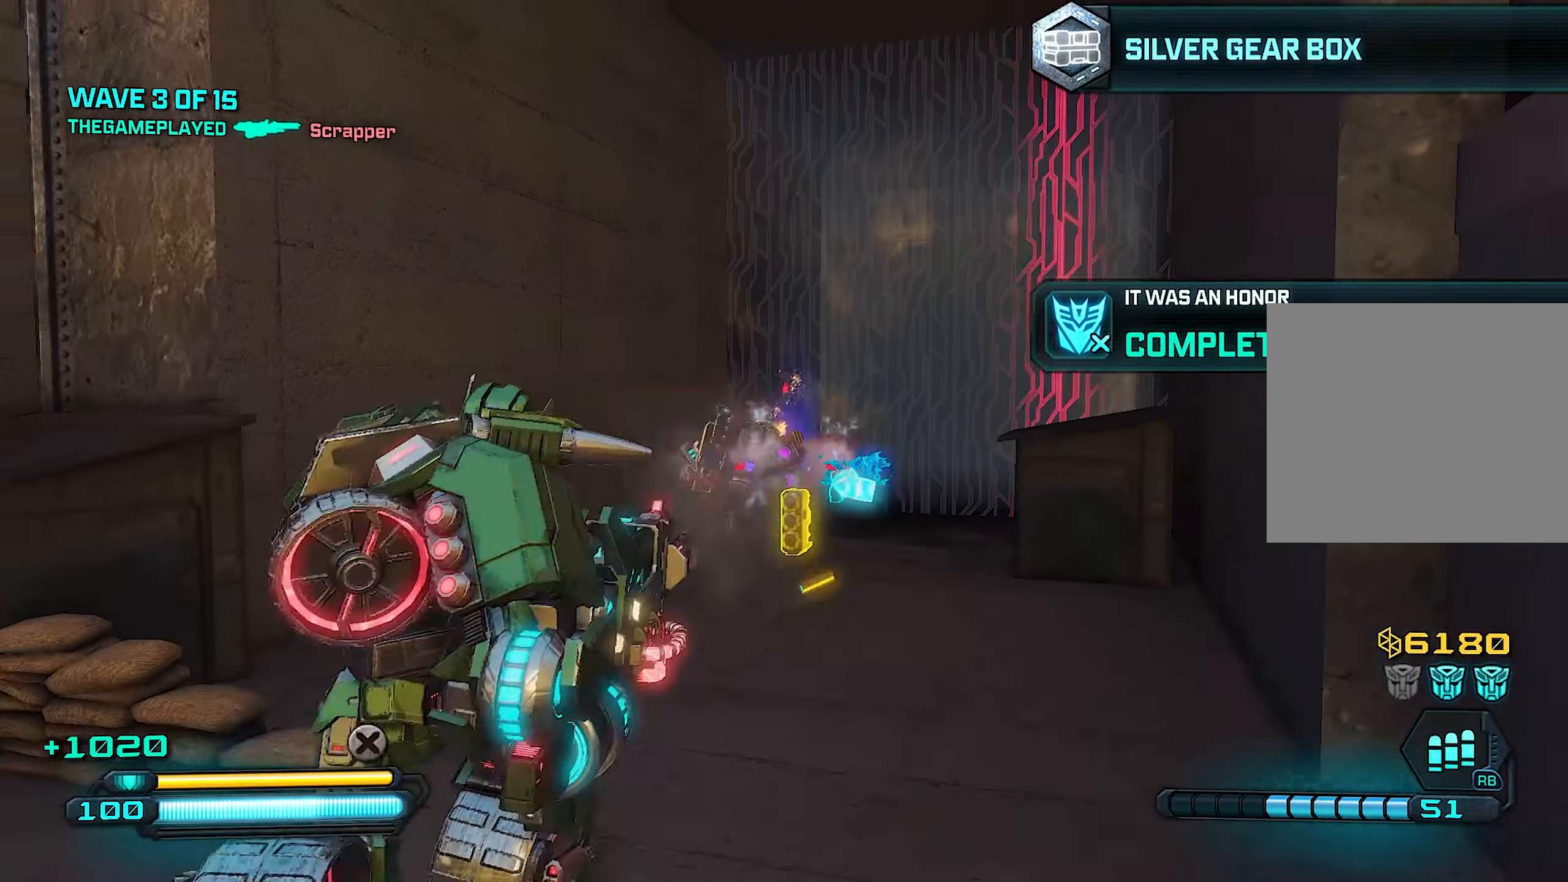
{"buttons": ["R2"], "left_stick": "center", "right_stick": "down", "events": [[80, "left_stick", "down-left"], [180, "right_stick", "down"], [280, "left_stick", "center"]]}
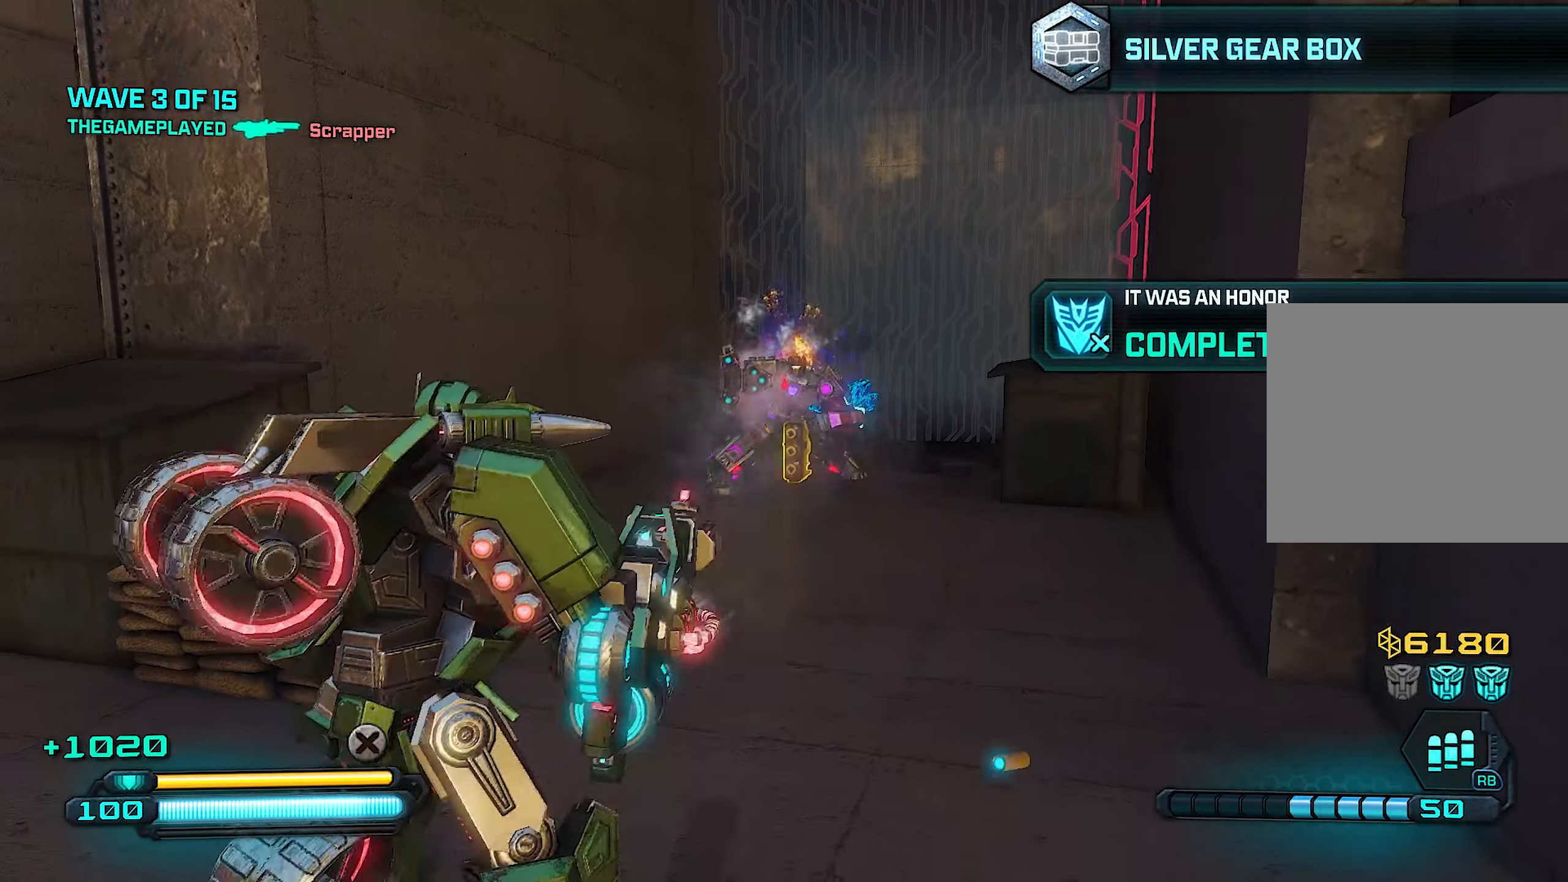
{"buttons": ["R2"], "left_stick": "center", "right_stick": "up", "events": [[40, "right_stick", "center"], [240, "right_stick", "up"], [360, "right_stick", "center"], [480, "right_stick", "up"]]}
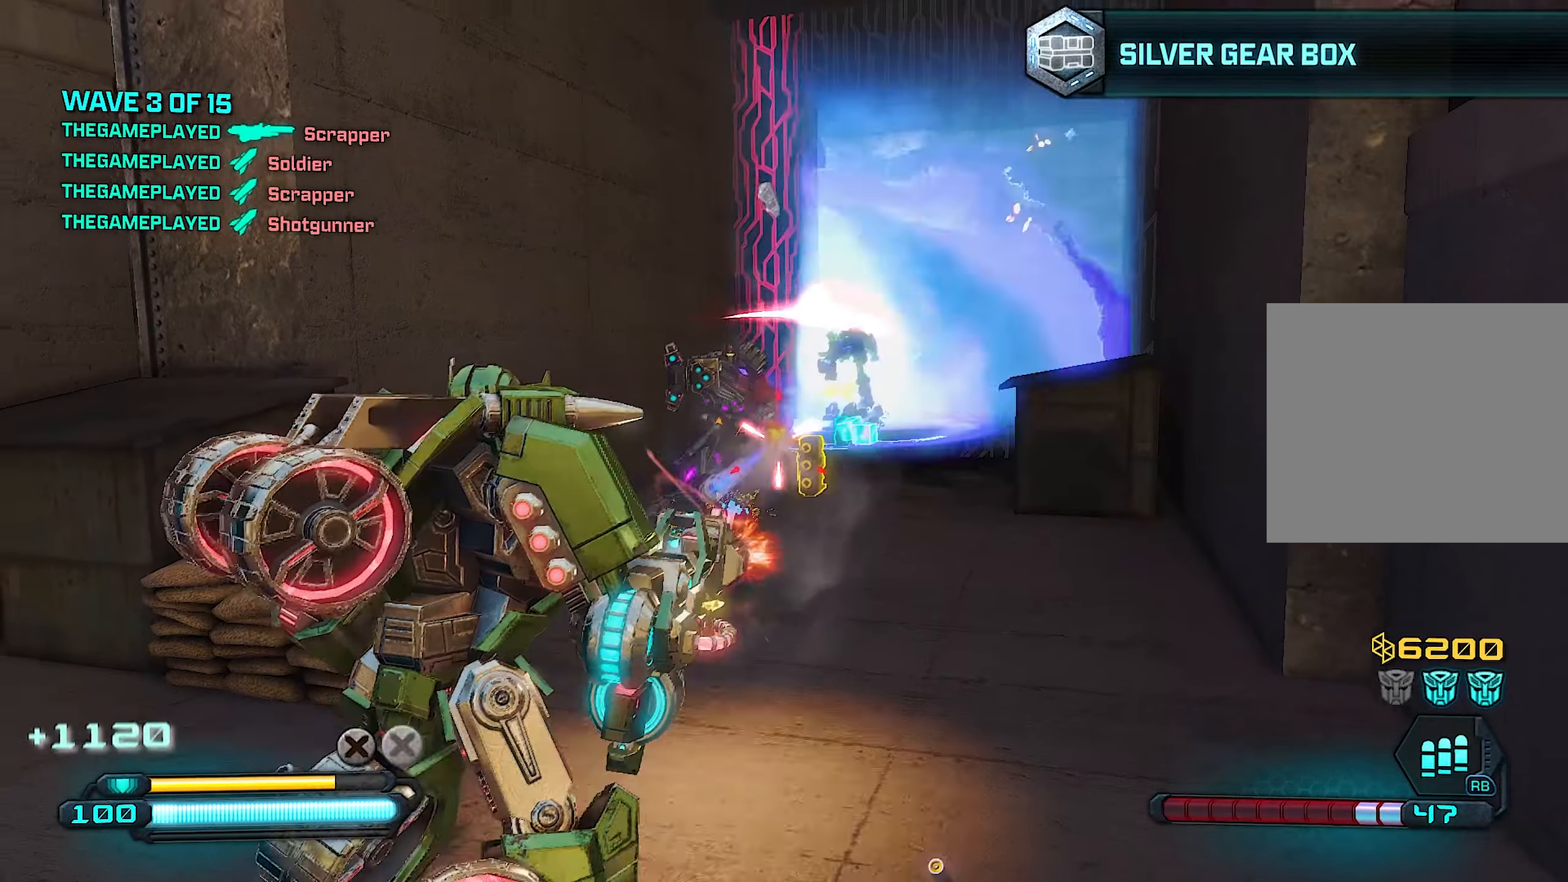
{"buttons": ["R2"], "left_stick": "down", "right_stick": "left", "events": [[40, "left_stick", "down"], [140, "right_stick", "left"], [280, "right_stick", "center"], [500, "right_stick", "left"]]}
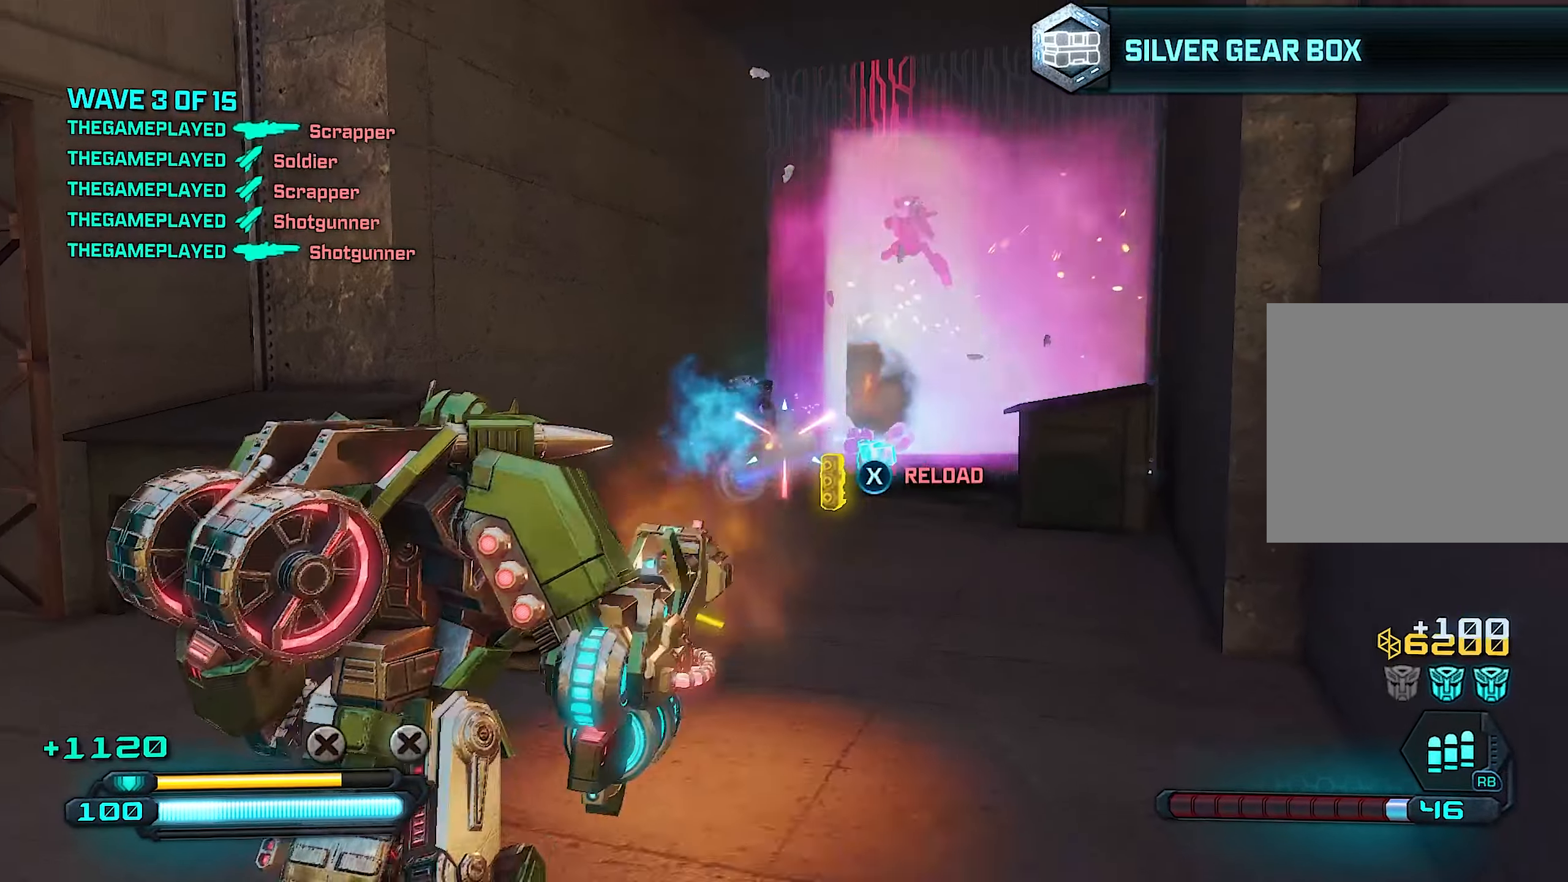
{"buttons": [], "left_stick": "center", "right_stick": "center", "events": [[160, "right_stick", "center"], [280, "left_stick", "center"], [360, "left_stick", "right"], [460, "left_stick", "center"], [500, "R2", "up"]]}
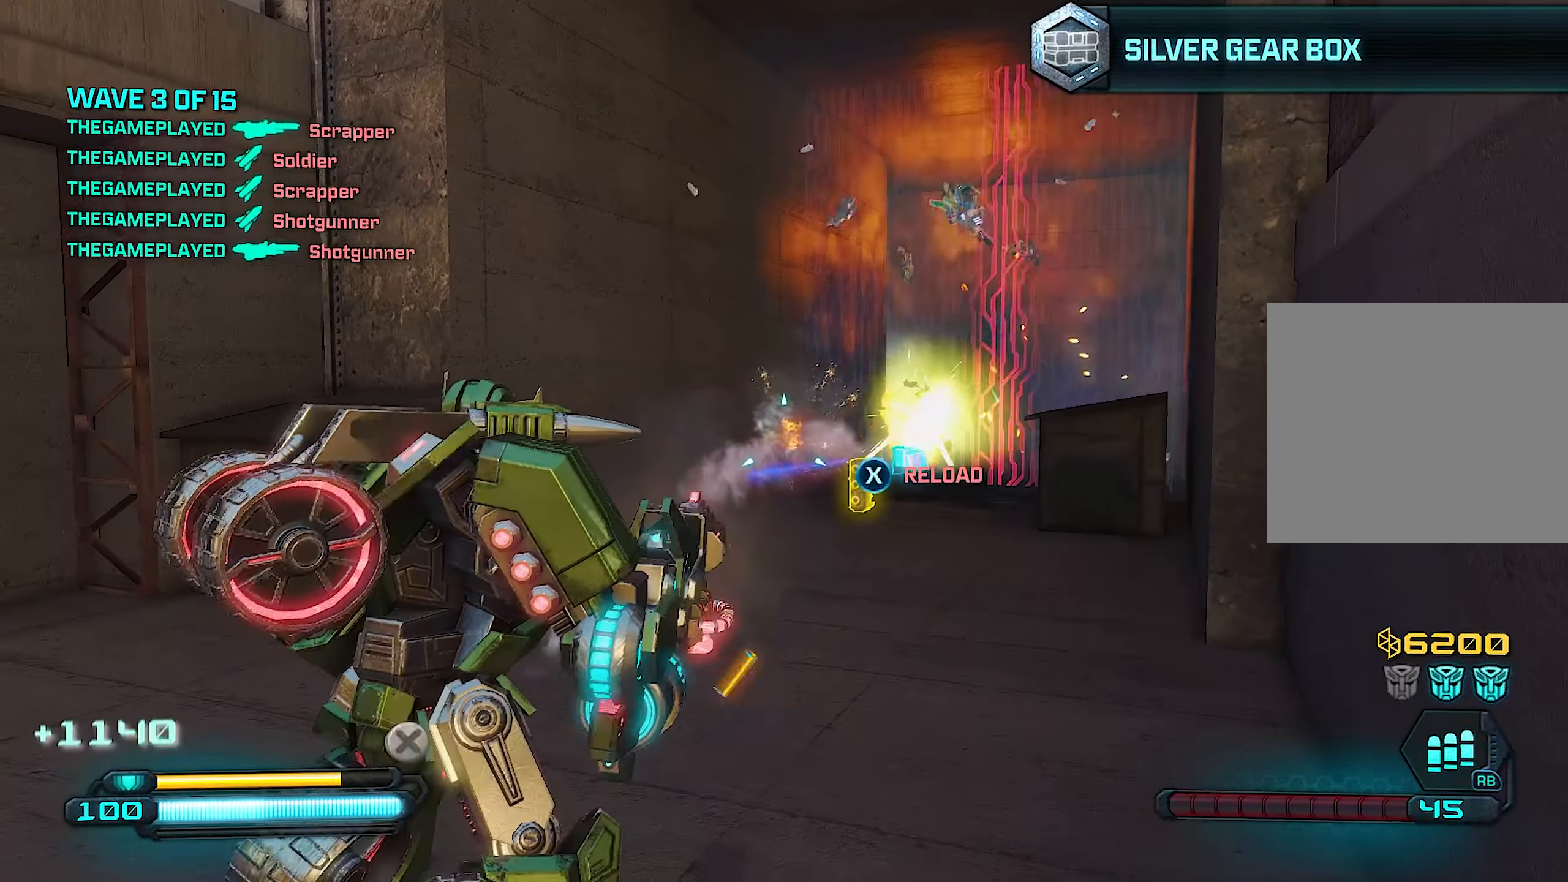
{"buttons": [], "left_stick": "up", "right_stick": "right", "events": [[60, "SQUARE", "down"], [100, "left_stick", "up"], [160, "SQUARE", "up"], [480, "right_stick", "right"]]}
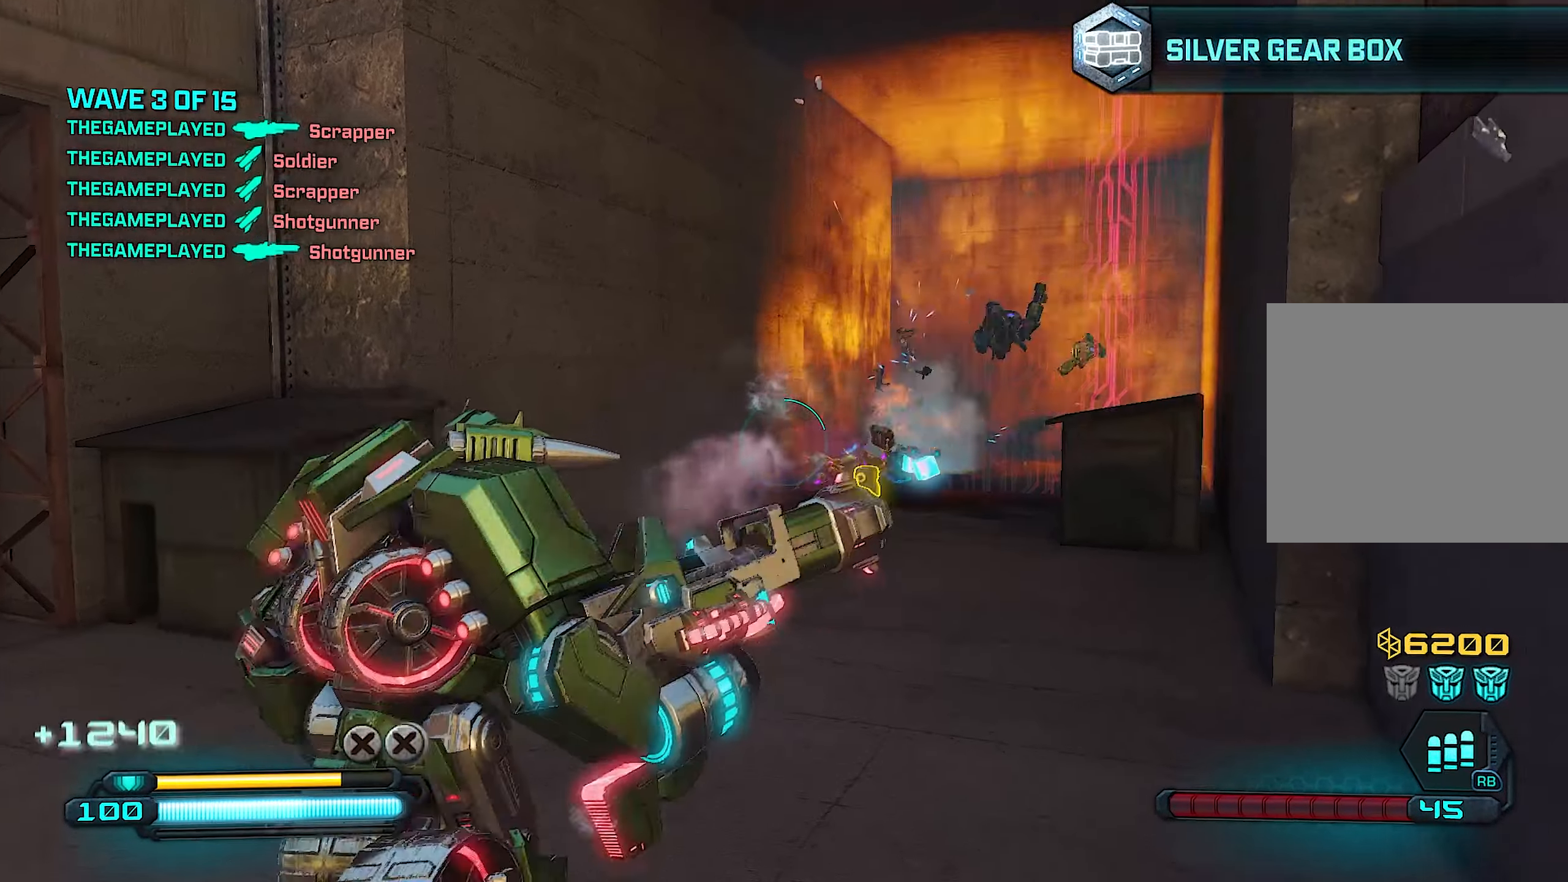
{"buttons": [], "left_stick": "up", "right_stick": "center", "events": [[120, "right_stick", "center"]]}
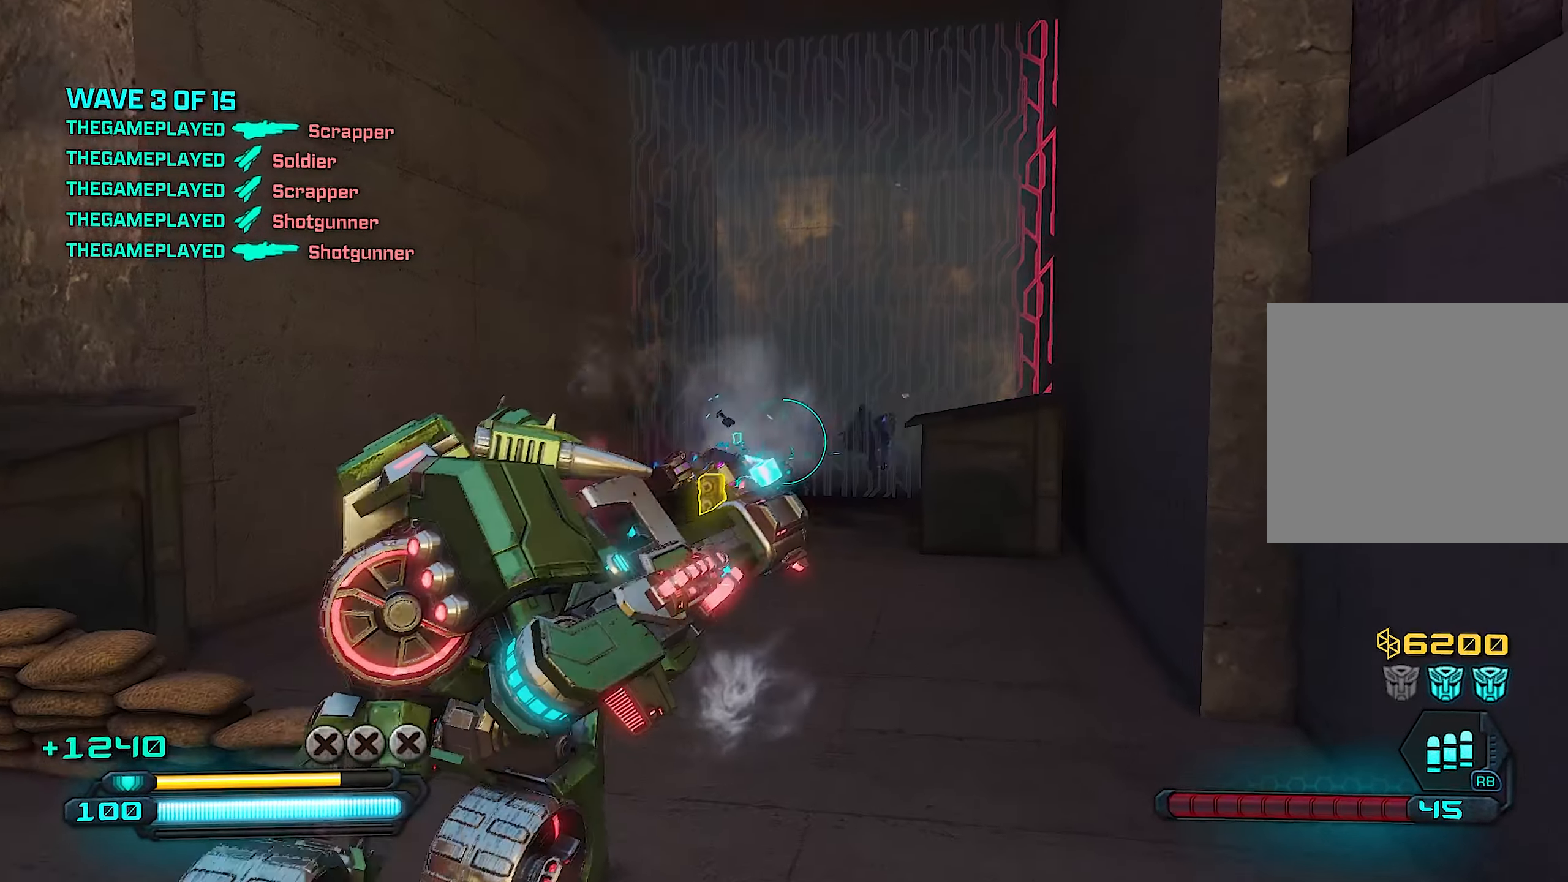
{"buttons": [], "left_stick": "up", "right_stick": "center", "events": []}
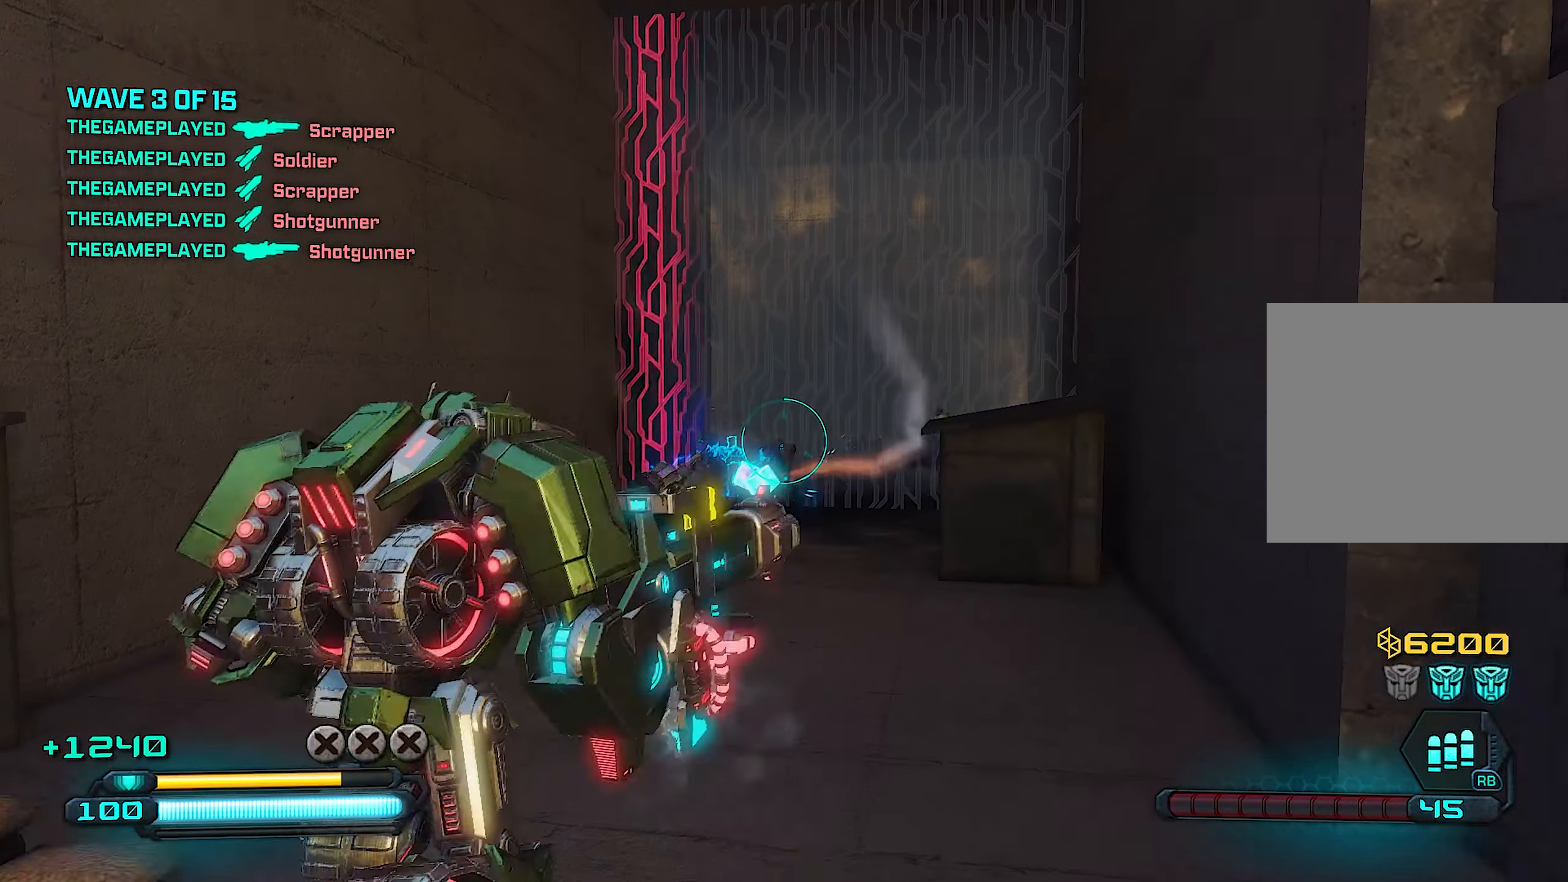
{"buttons": [], "left_stick": "up", "right_stick": "center", "events": []}
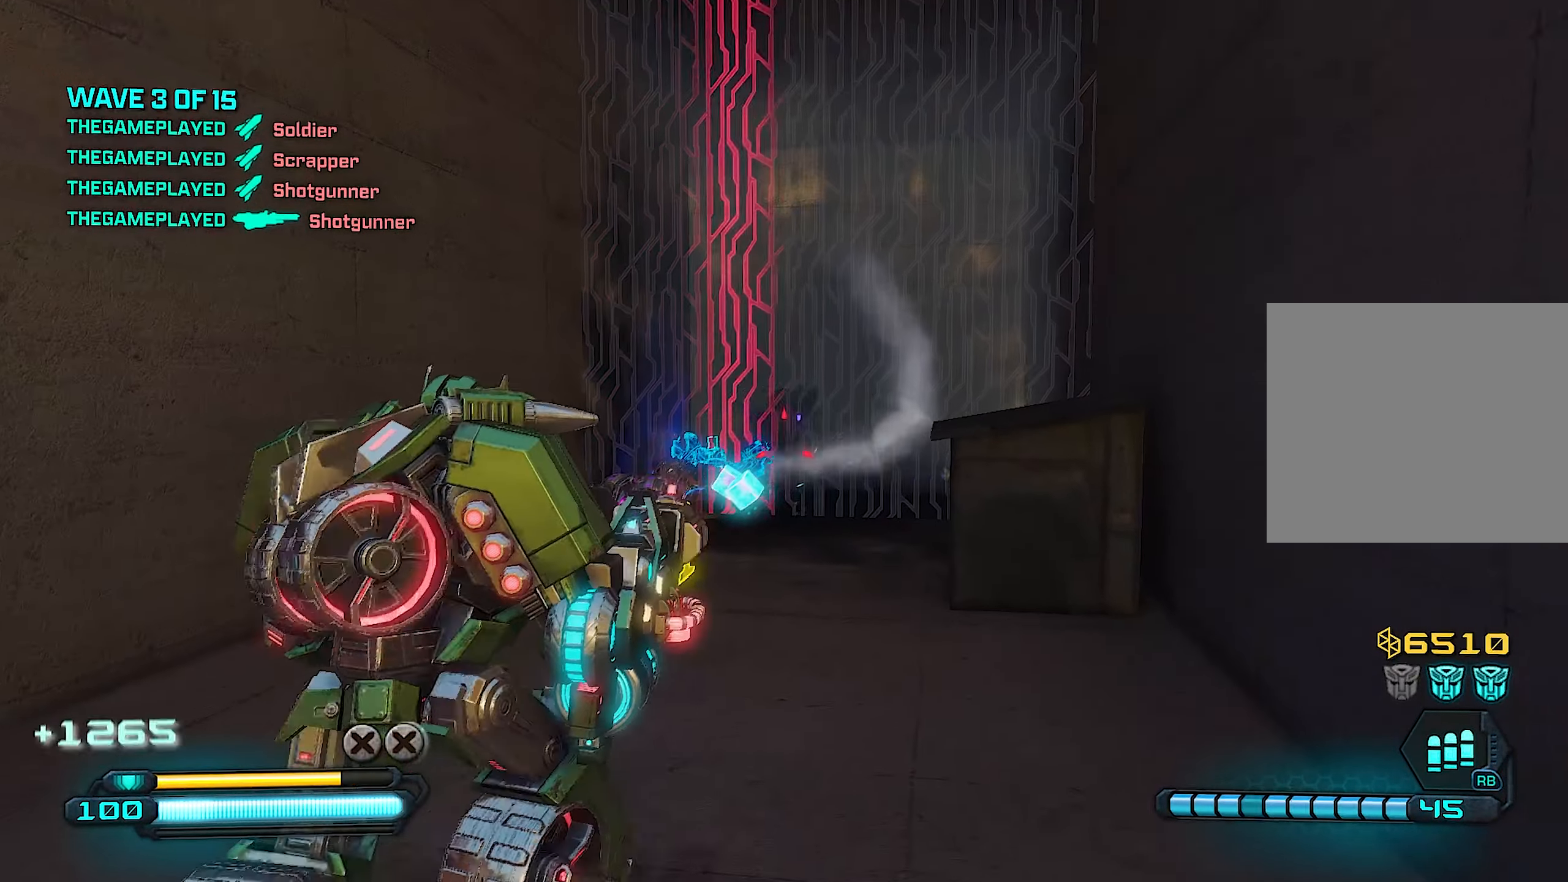
{"buttons": ["R2"], "left_stick": "down", "right_stick": "center", "events": [[160, "left_stick", "center"], [180, "R2", "down"], [220, "left_stick", "down"]]}
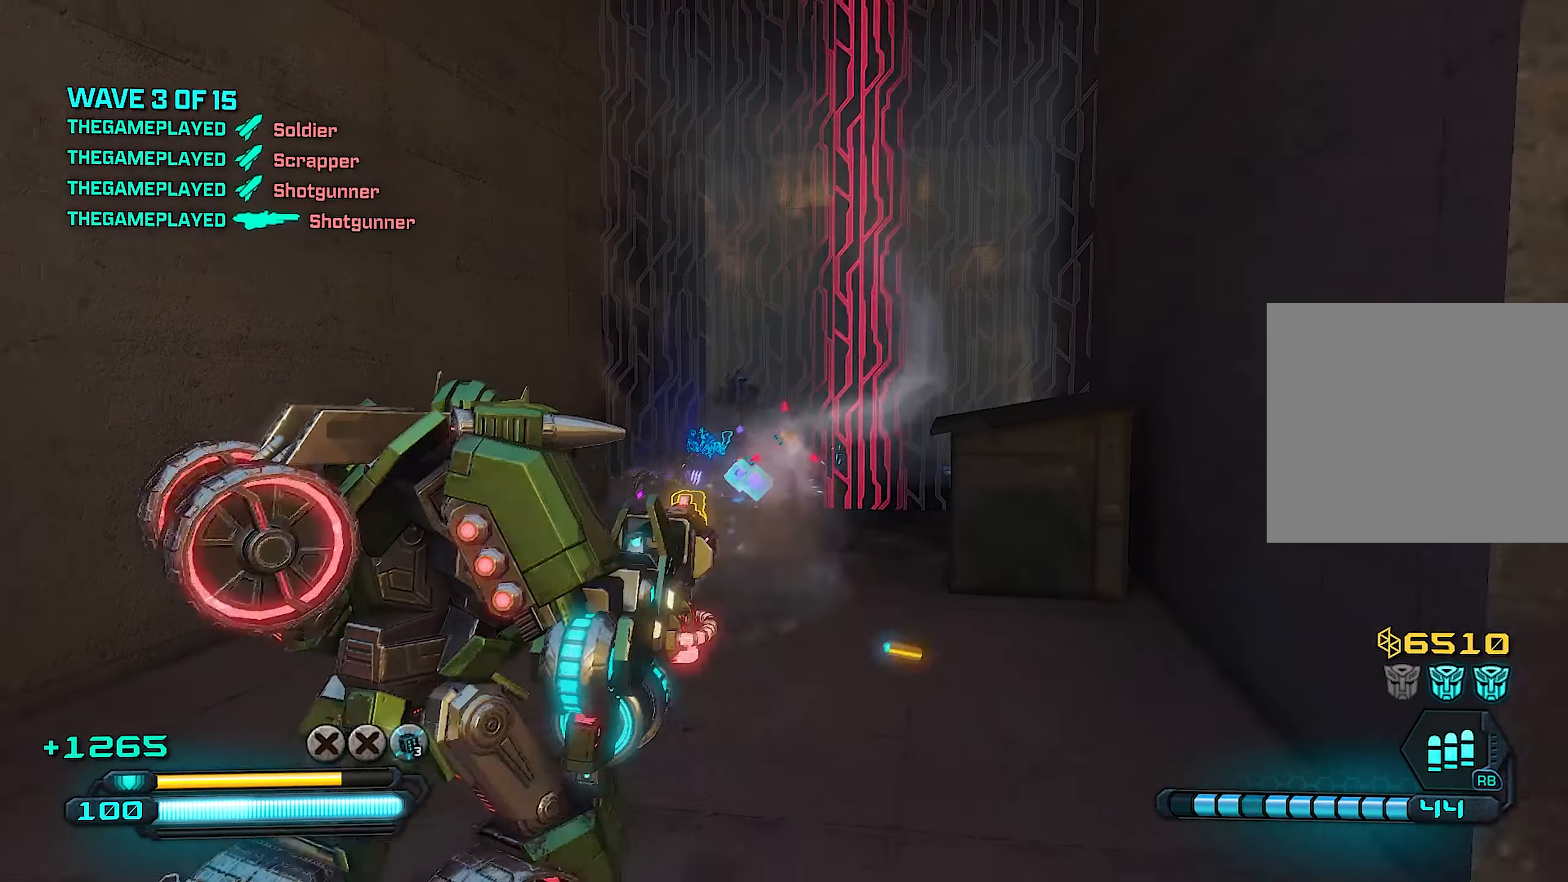
{"buttons": ["R2"], "left_stick": "down", "right_stick": "left", "events": [[60, "right_stick", "up"], [140, "right_stick", "center"], [280, "right_stick", "left"]]}
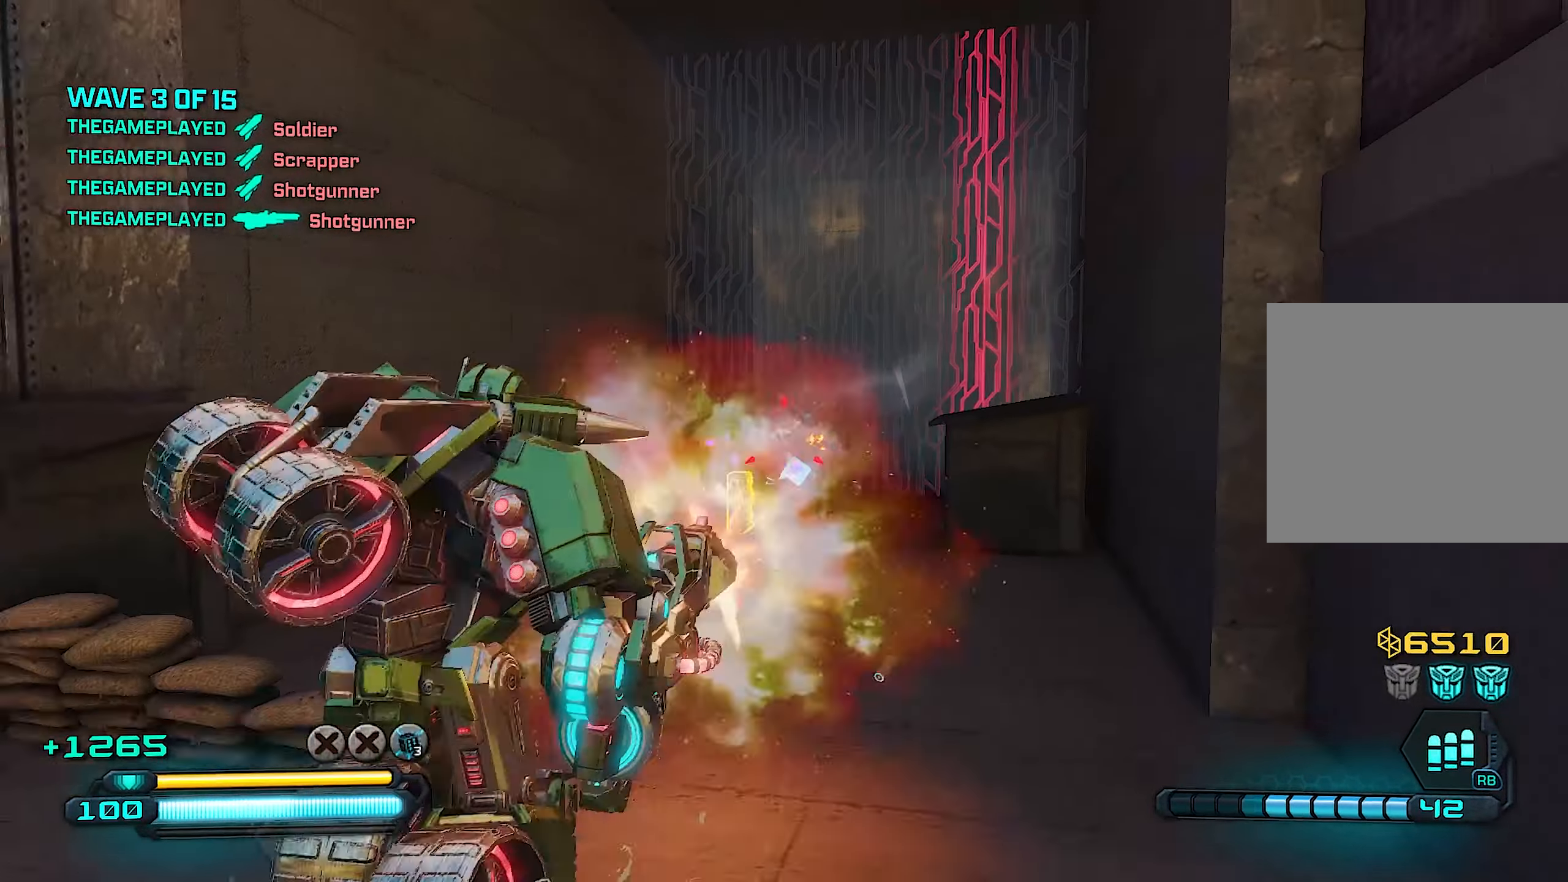
{"buttons": ["R2"], "left_stick": "center", "right_stick": "center", "events": [[200, "right_stick", "center"], [480, "left_stick", "center"]]}
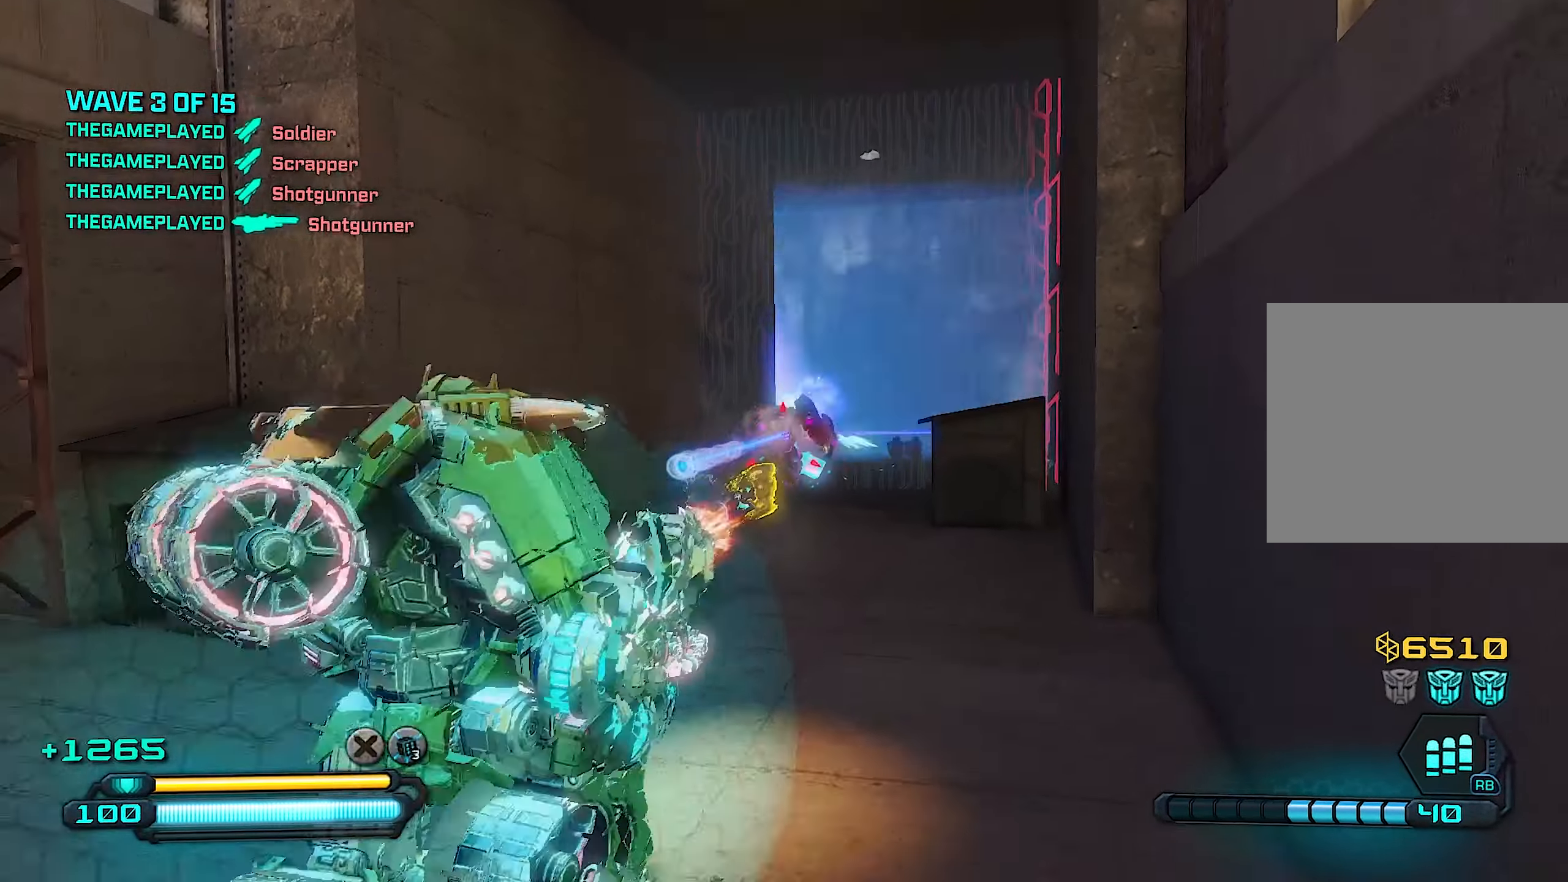
{"buttons": ["R2"], "left_stick": "up", "right_stick": "down", "events": [[200, "right_stick", "down"], [260, "left_stick", "up"]]}
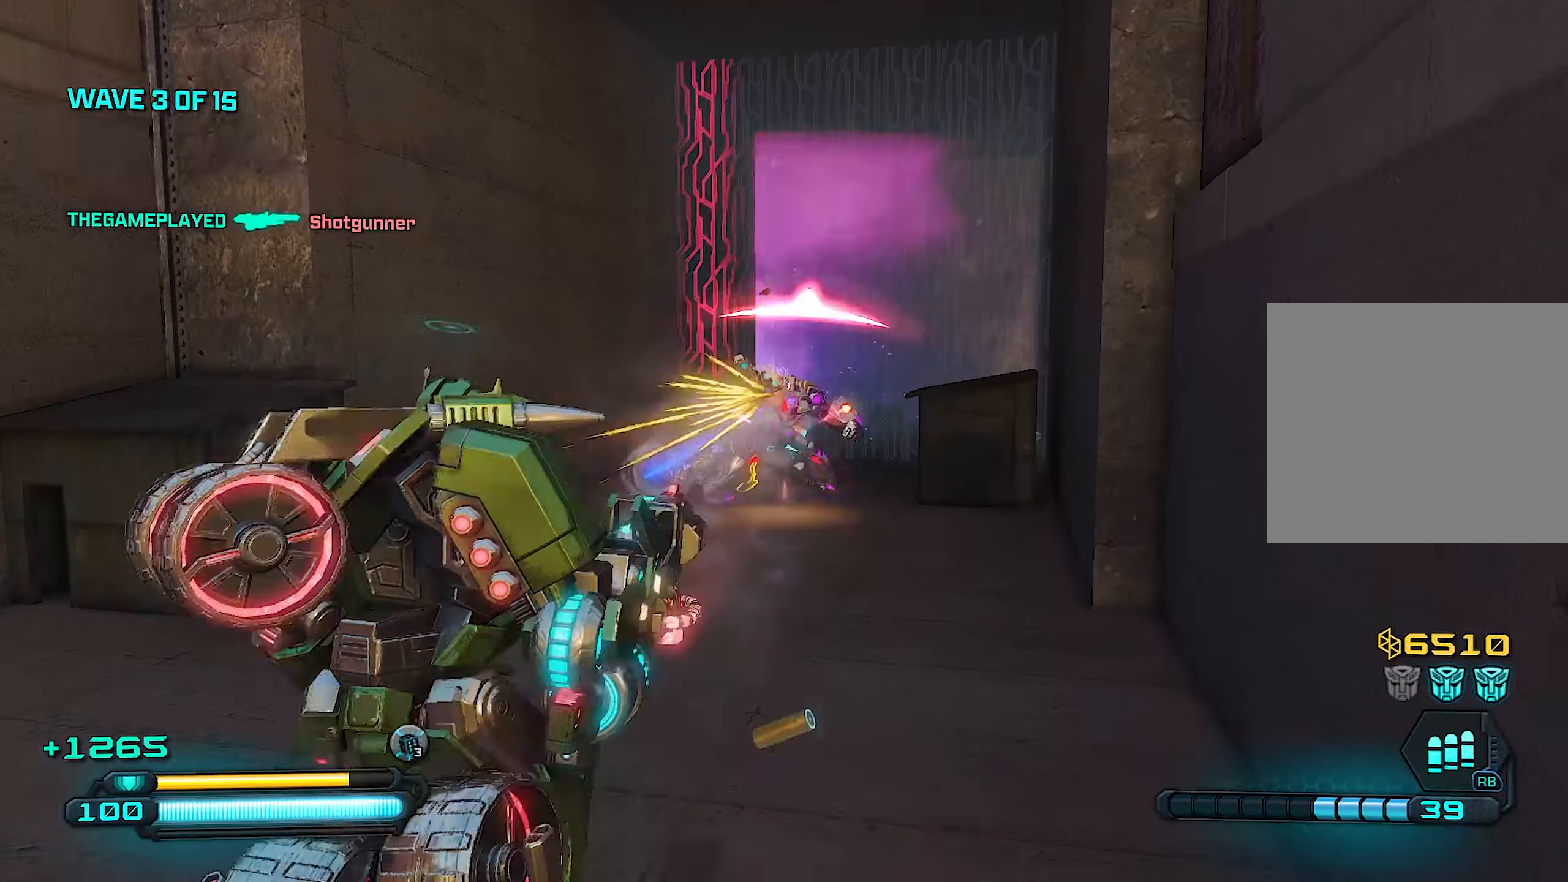
{"buttons": ["R2"], "left_stick": "center", "right_stick": "up", "events": [[80, "right_stick", "down-left"], [100, "left_stick", "center"], [240, "right_stick", "center"], [420, "right_stick", "up"]]}
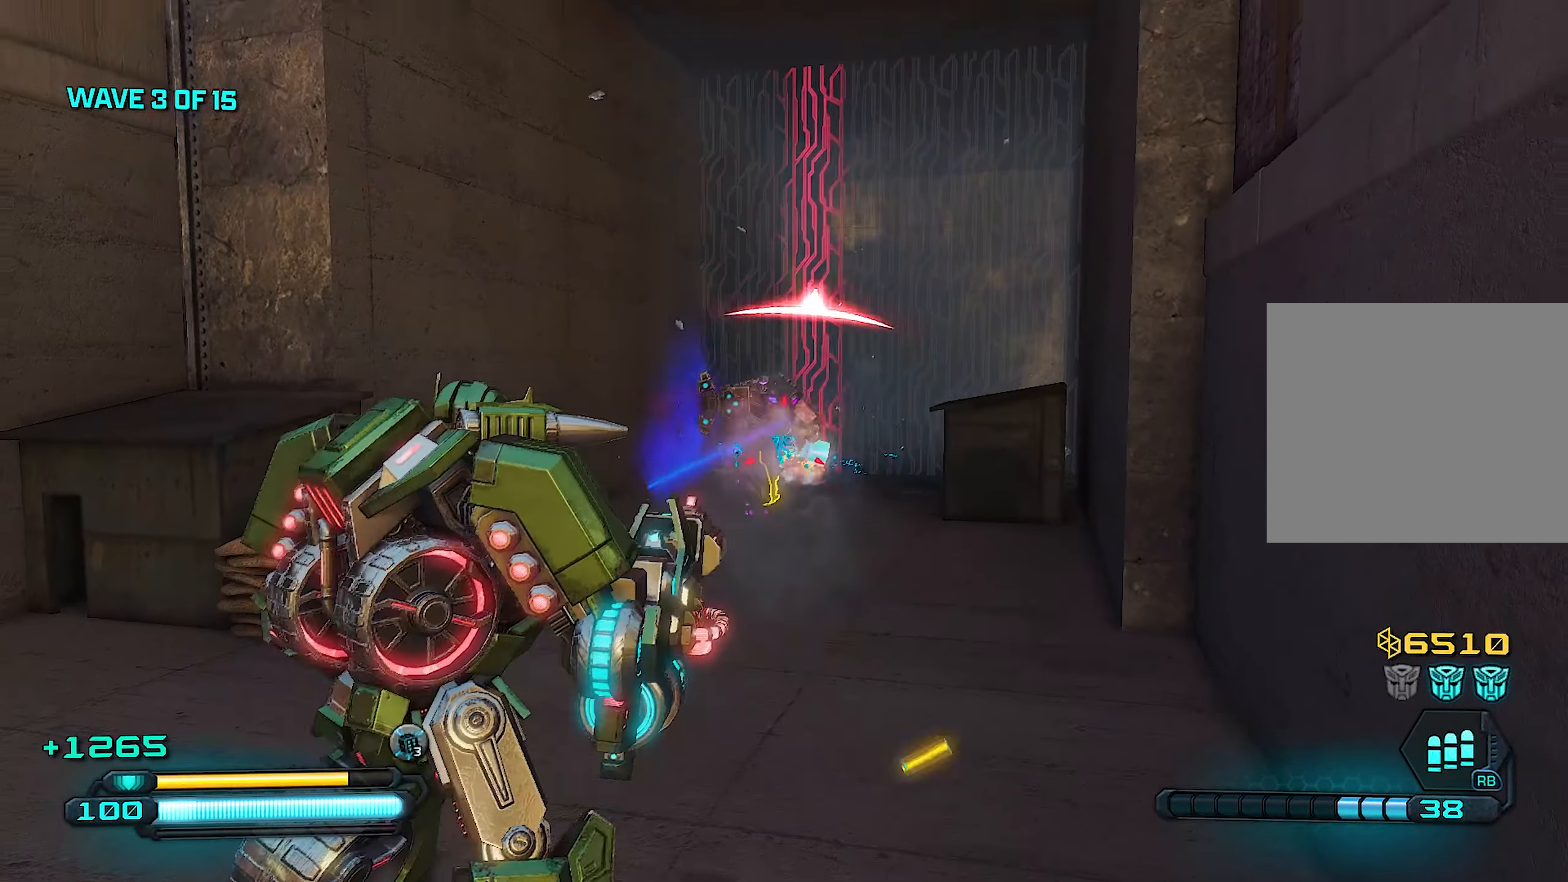
{"buttons": ["R2"], "left_stick": "center", "right_stick": "center", "events": [[120, "right_stick", "center"], [220, "right_stick", "left"], [360, "right_stick", "center"]]}
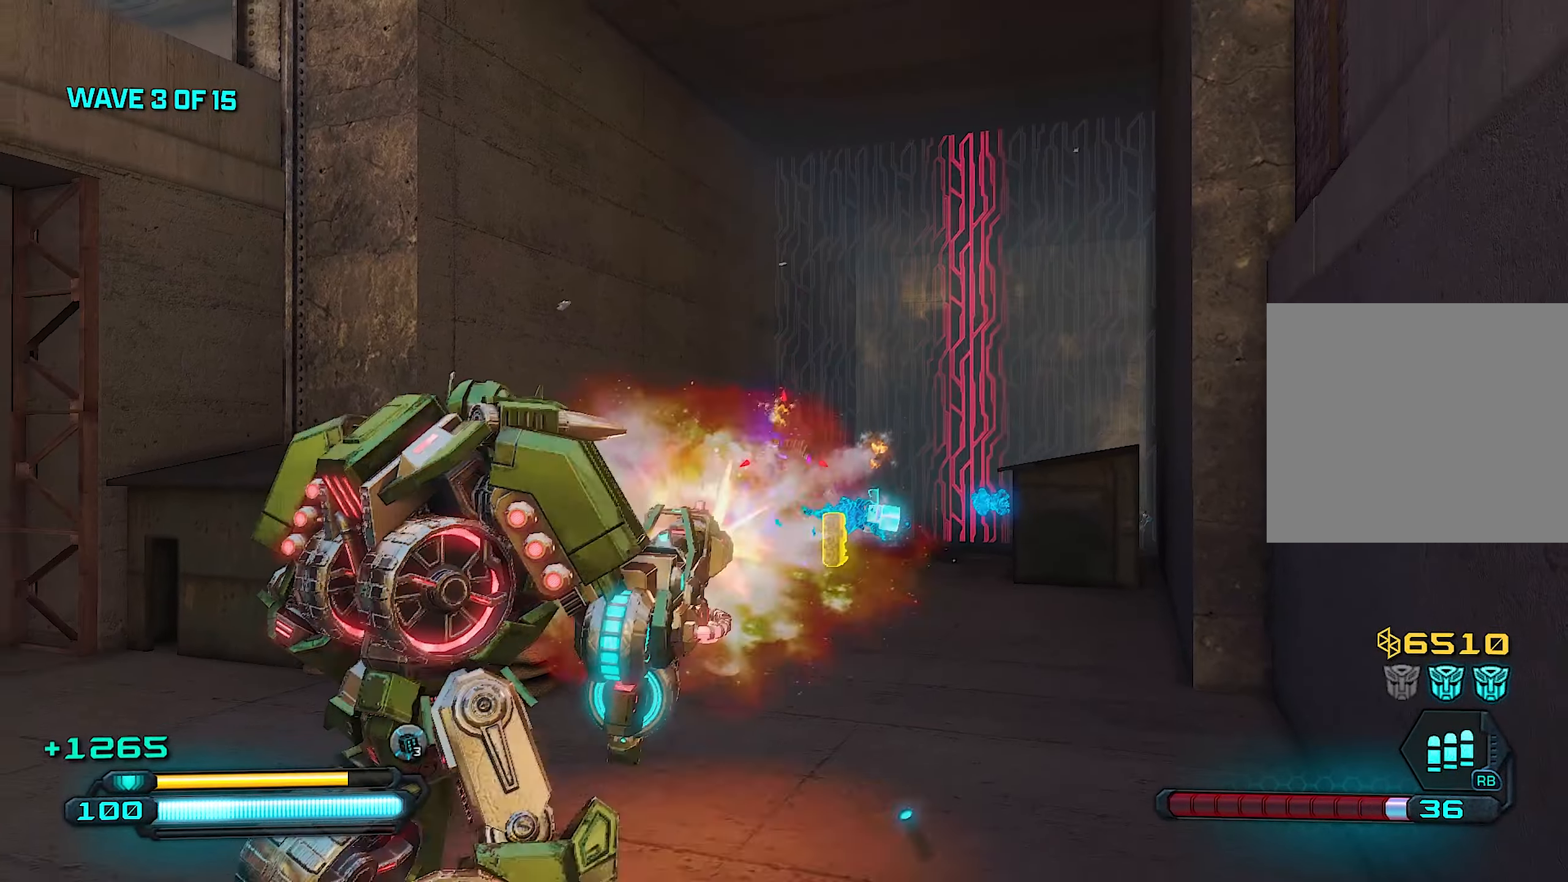
{"buttons": ["R2"], "left_stick": "up", "right_stick": "down", "events": [[180, "left_stick", "up"], [180, "right_stick", "down"]]}
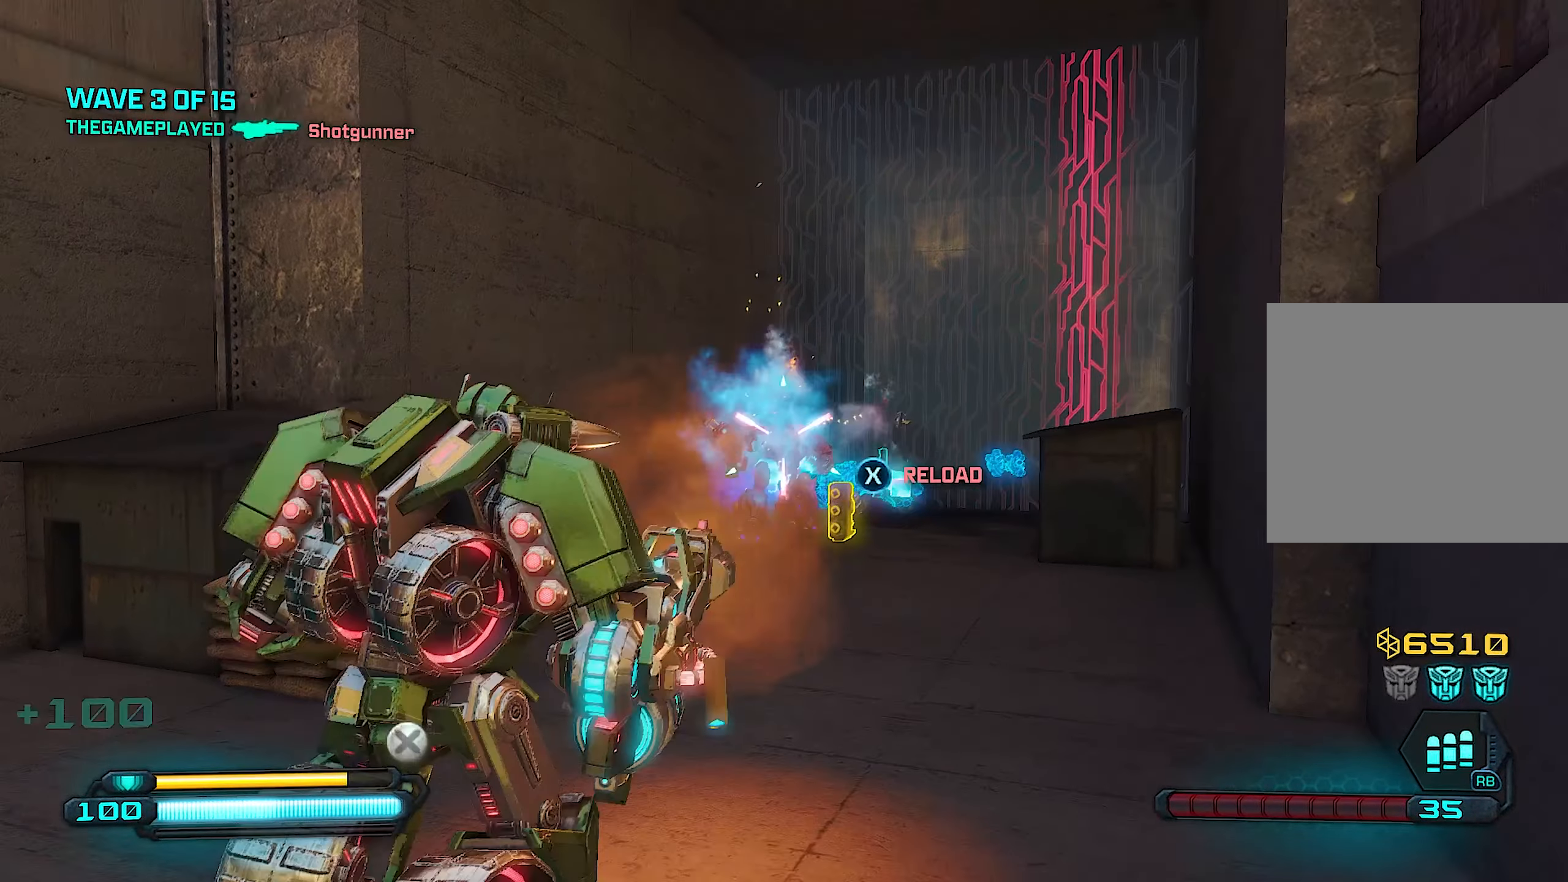
{"buttons": [], "left_stick": "center", "right_stick": "center", "events": [[60, "left_stick", "center"], [80, "right_stick", "center"], [200, "left_stick", "down"], [360, "R2", "up"], [460, "left_stick", "center"]]}
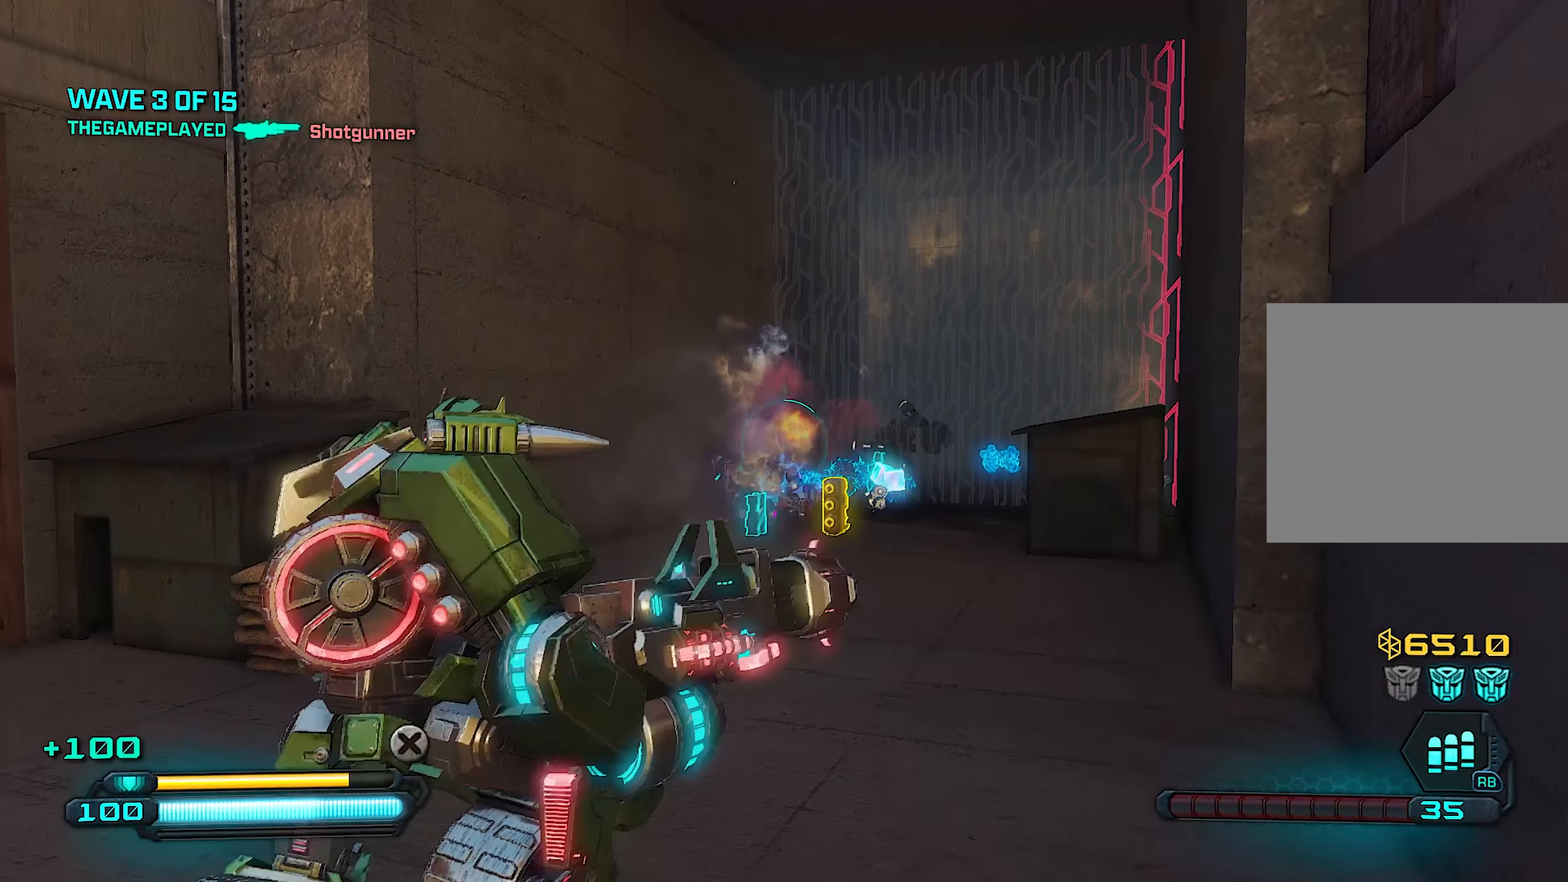
{"buttons": [], "left_stick": "up", "right_stick": "center", "events": [[40, "SQUARE", "down"], [140, "SQUARE", "up"], [180, "left_stick", "up"]]}
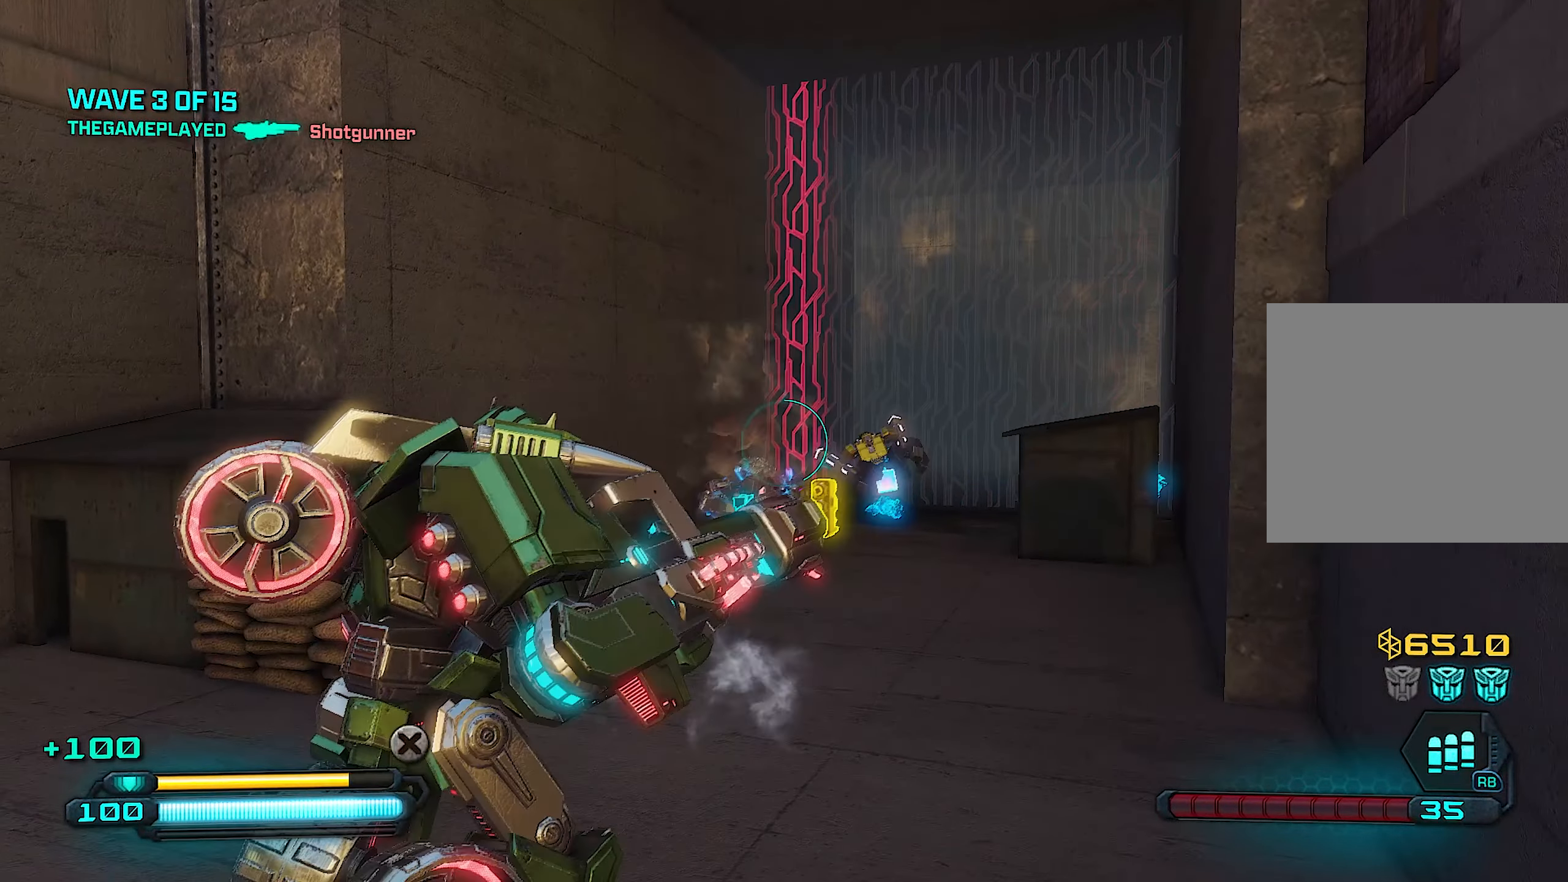
{"buttons": [], "left_stick": "up", "right_stick": "center", "events": [[60, "right_stick", "down-right"], [380, "right_stick", "center"]]}
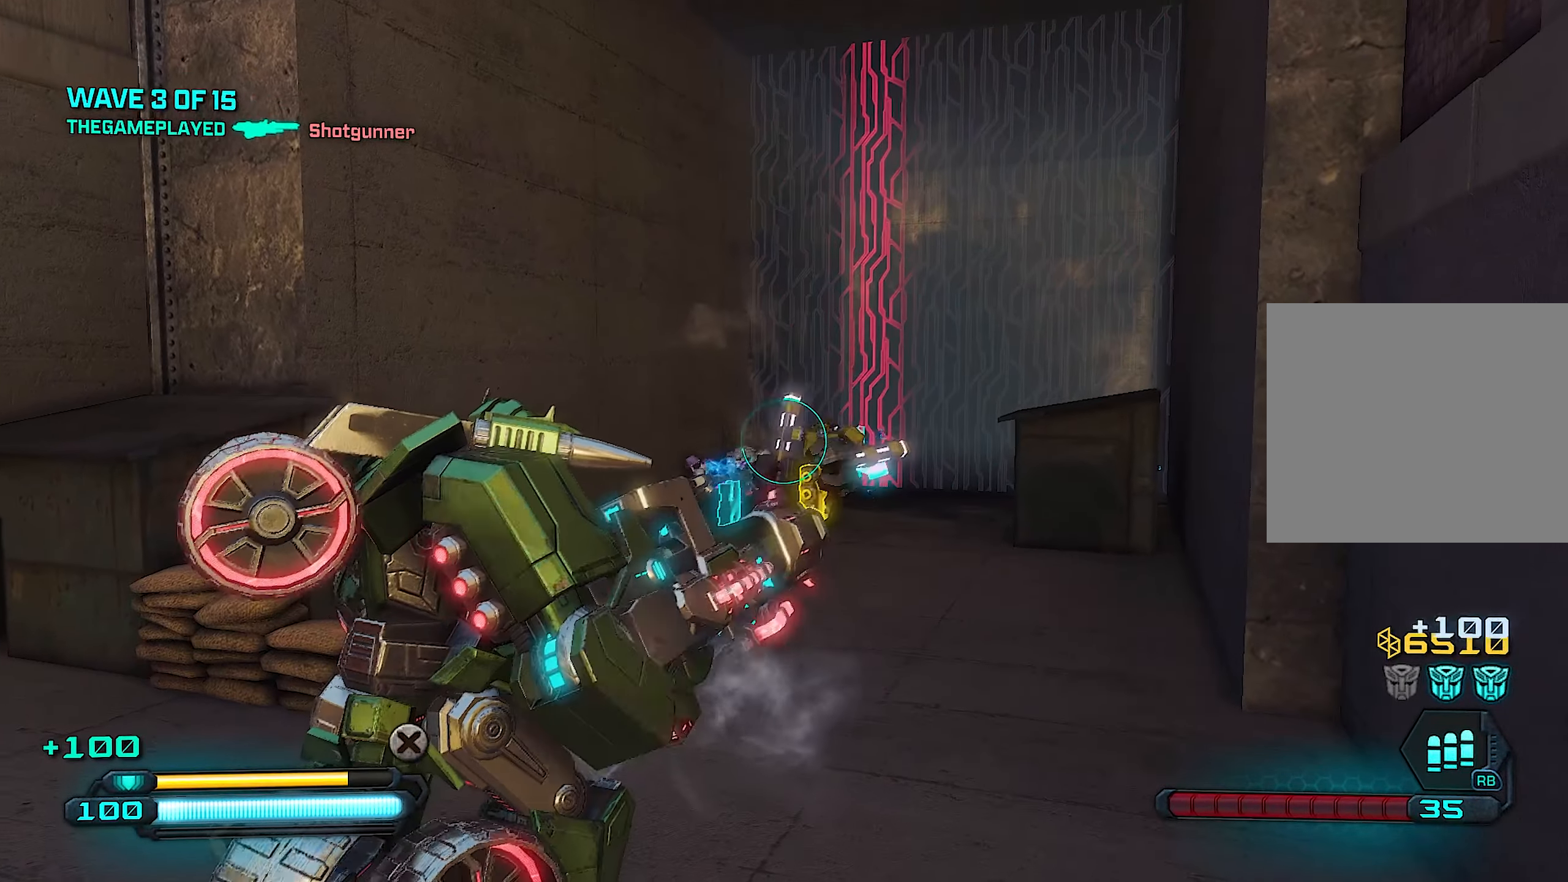
{"buttons": ["R3"], "left_stick": "right", "right_stick": "down", "events": [[360, "right_stick", "down"], [400, "left_stick", "right"], [440, "R3", "down"]]}
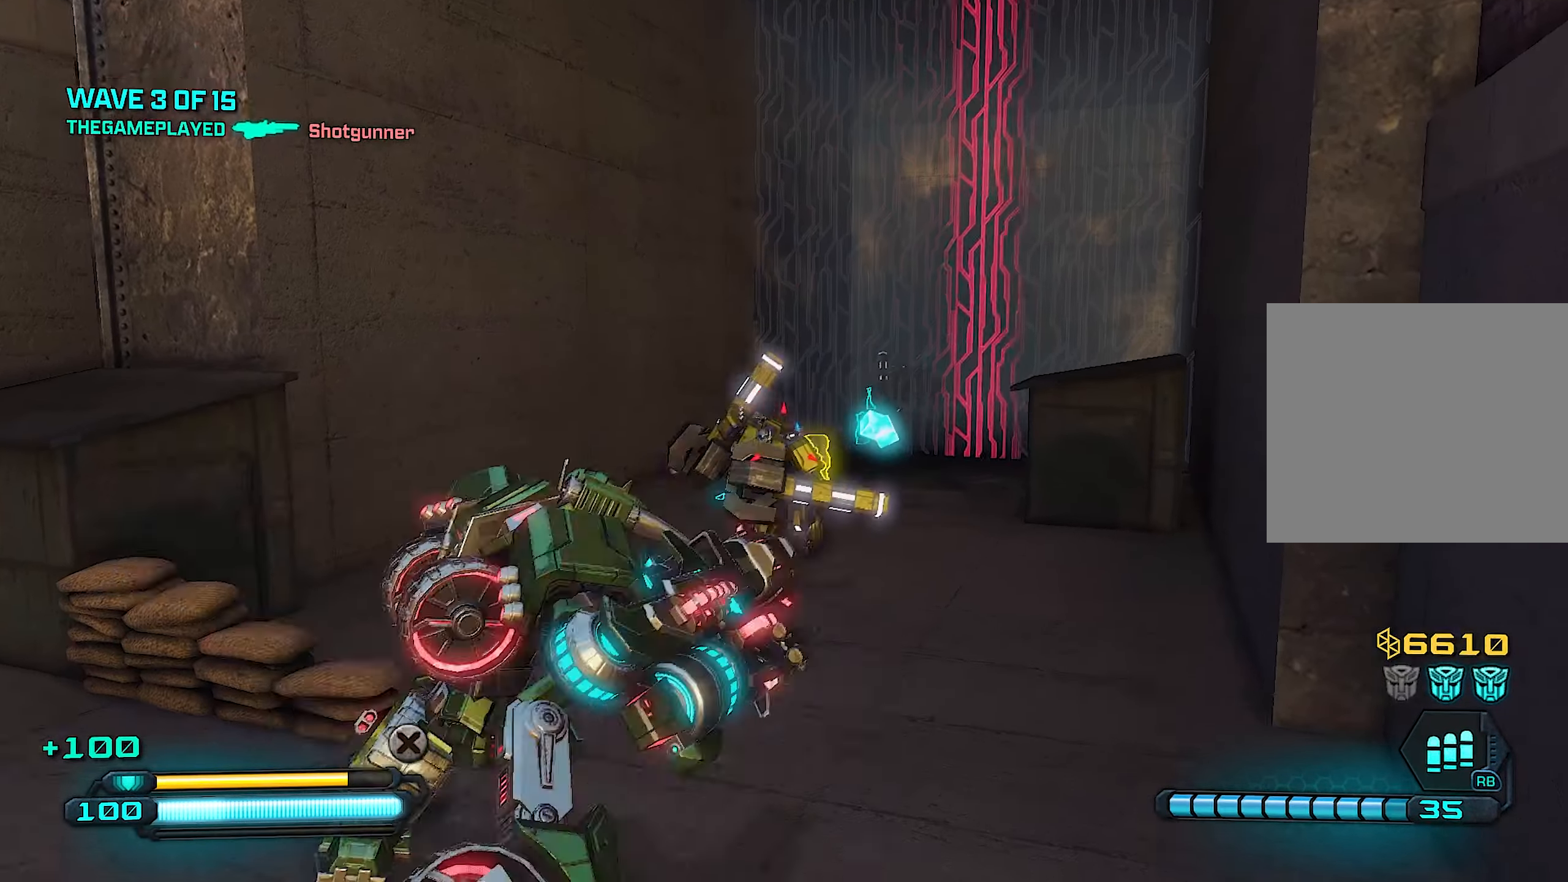
{"buttons": [], "left_stick": "down", "right_stick": "right", "events": [[100, "right_stick", "center"], [120, "left_stick", "center"], [140, "R3", "up"], [260, "left_stick", "down"], [420, "right_stick", "right"]]}
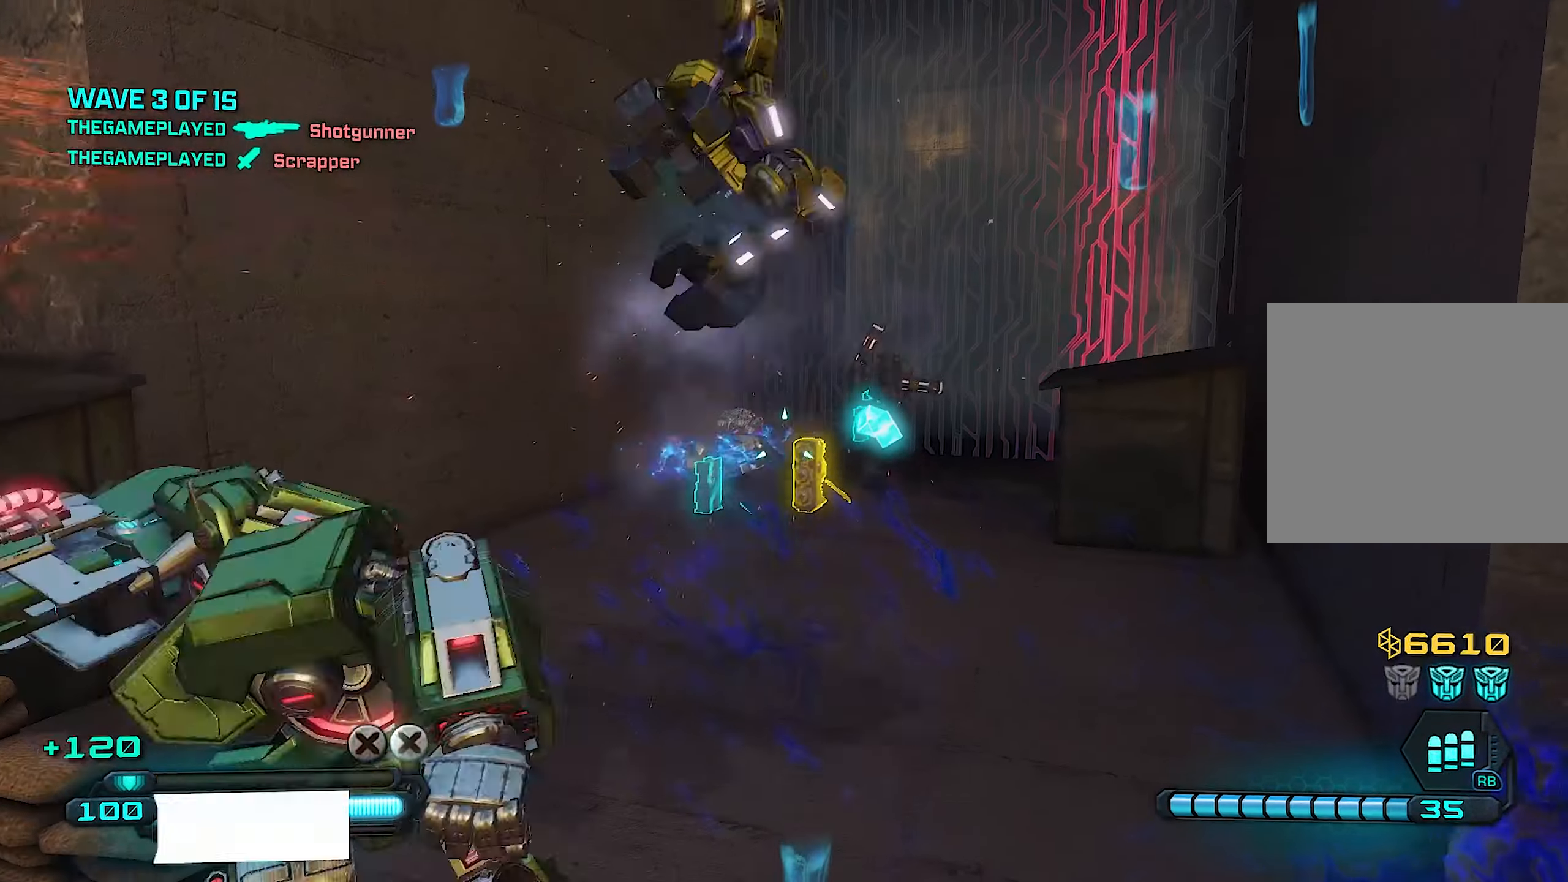
{"buttons": [], "left_stick": "down", "right_stick": "up", "events": [[60, "right_stick", "center"], [340, "right_stick", "up"]]}
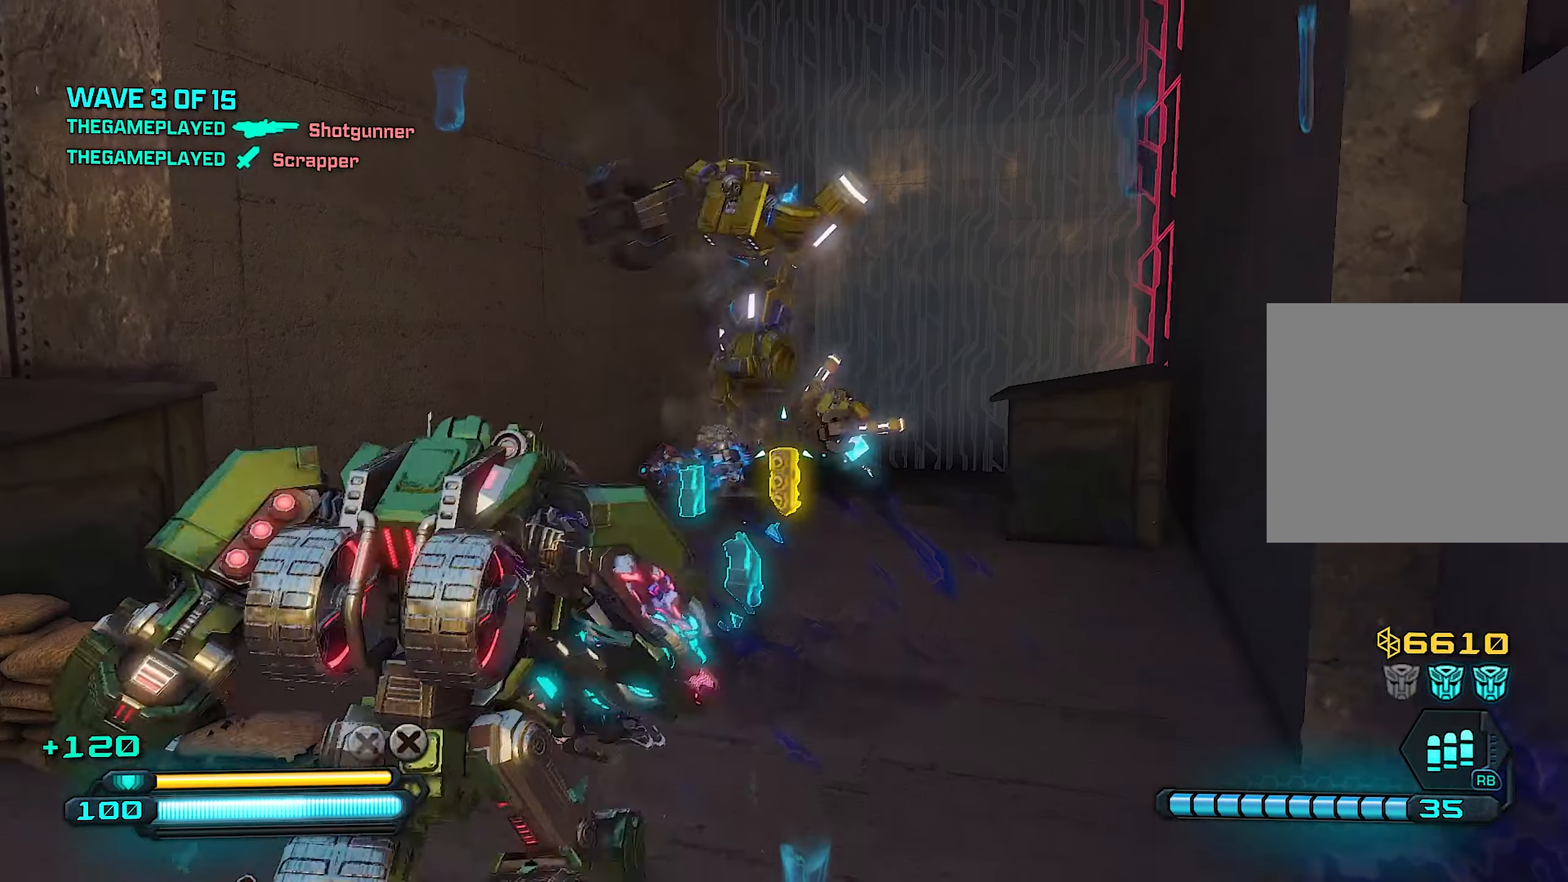
{"buttons": ["R2"], "left_stick": "down", "right_stick": "center", "events": [[120, "right_stick", "right"], [280, "R2", "down"], [300, "right_stick", "center"]]}